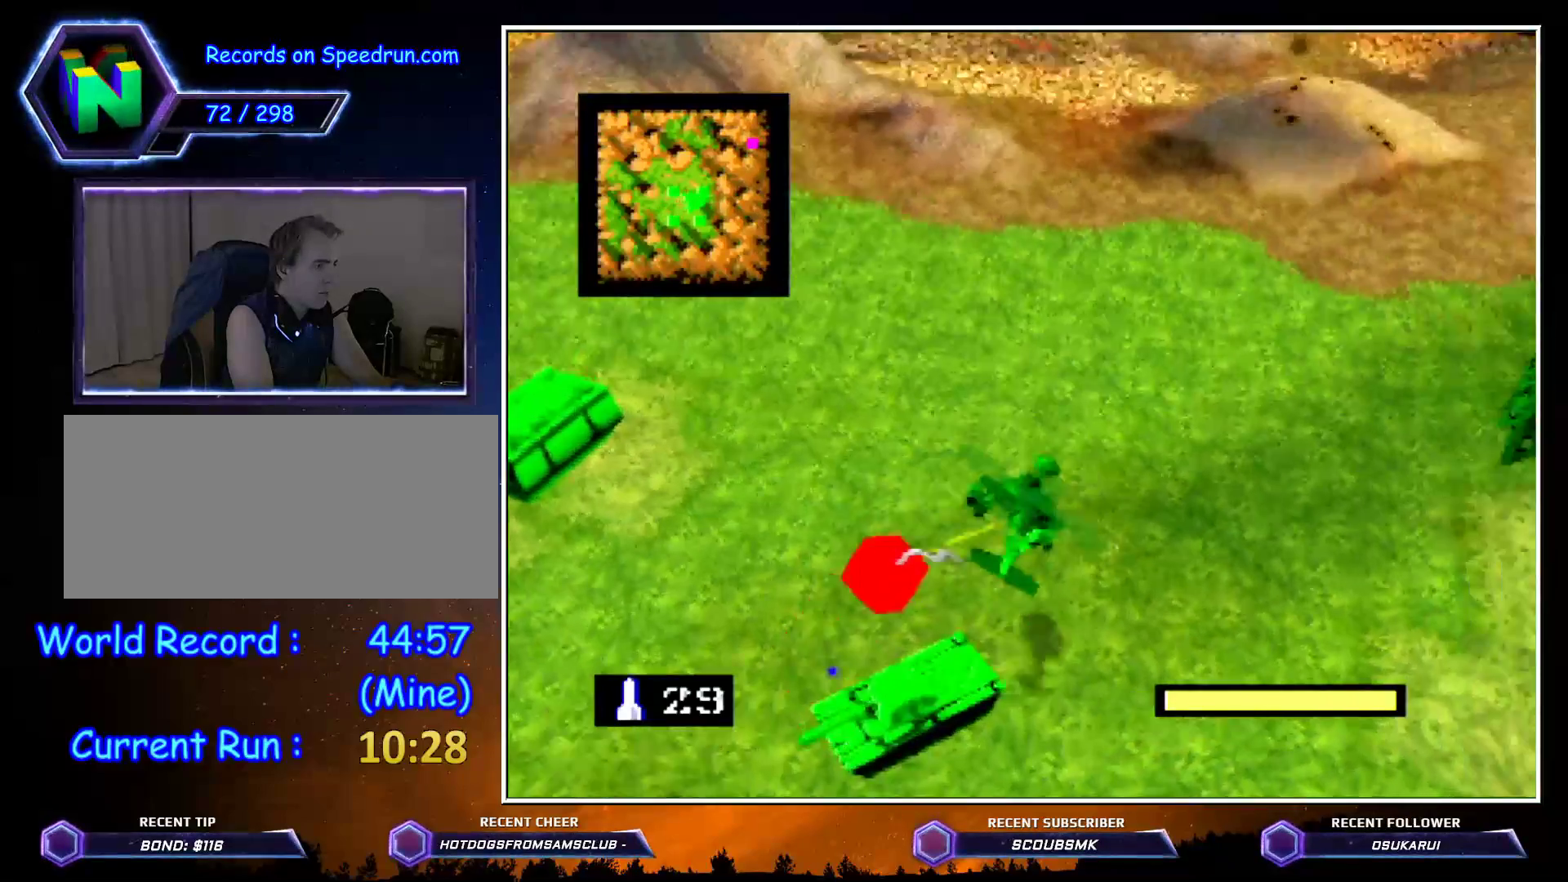
Gameplay with a controller (Nintendo layout); each line is a JSON object with the inputs held at the frame after it. "events" lists button and stick changes between this image and that frame as [ms after this image, input, new state], when the widget could be followed in between. Not read: L1 L3 R1 R3.
{"buttons": ["C_RIGHT"], "left_stick": "up", "events": [[117, "left_stick", "up"]]}
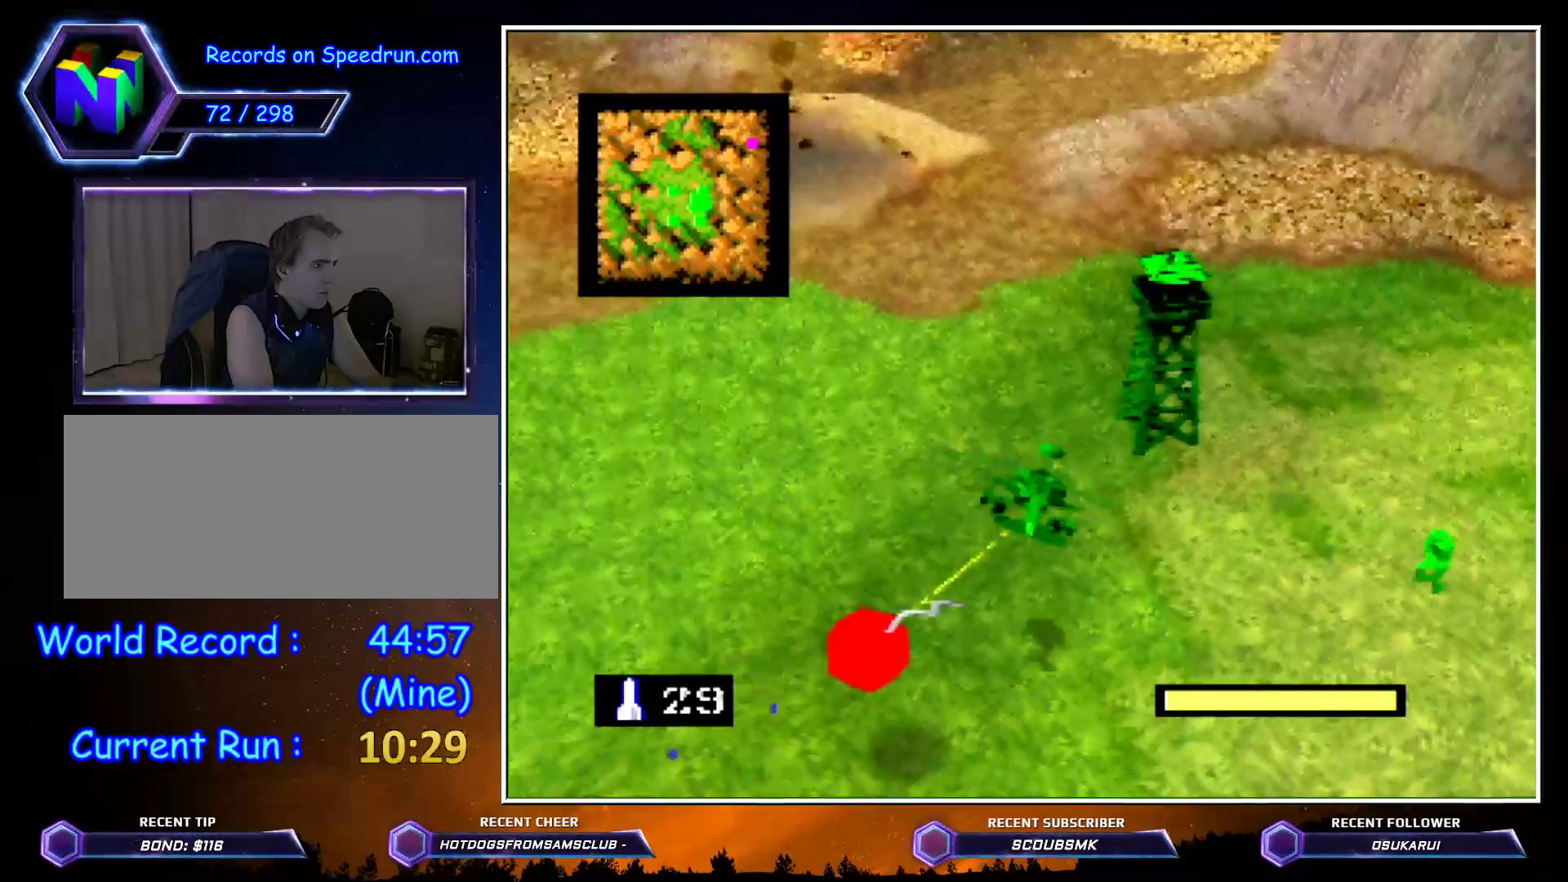
{"buttons": ["C_RIGHT"], "left_stick": "up", "events": []}
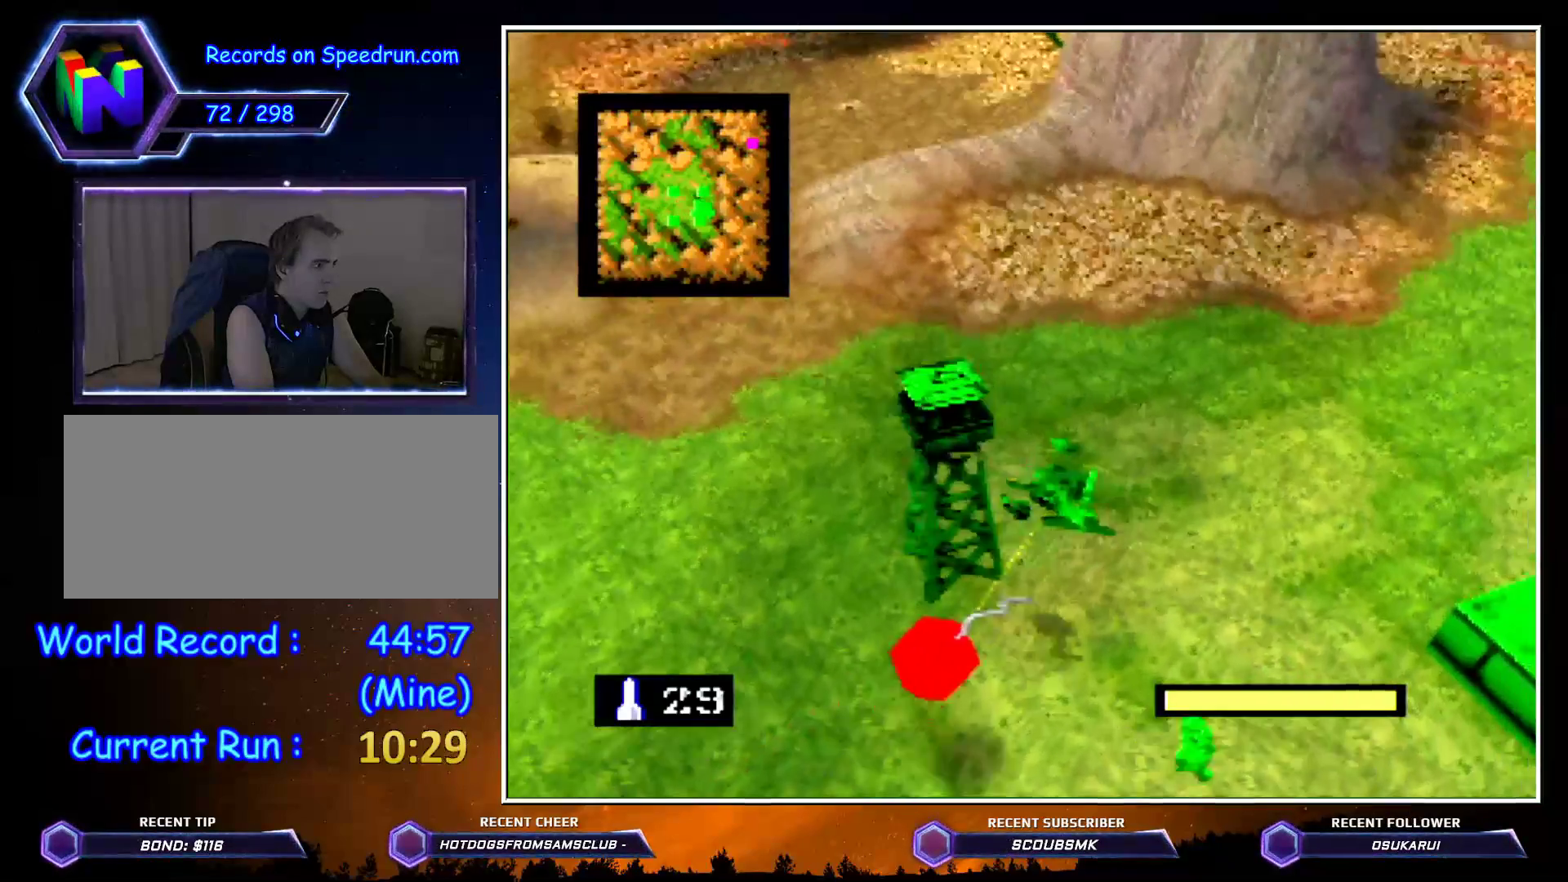
{"buttons": ["C_RIGHT"], "left_stick": "up-left", "events": [[350, "left_stick", "up-left"]]}
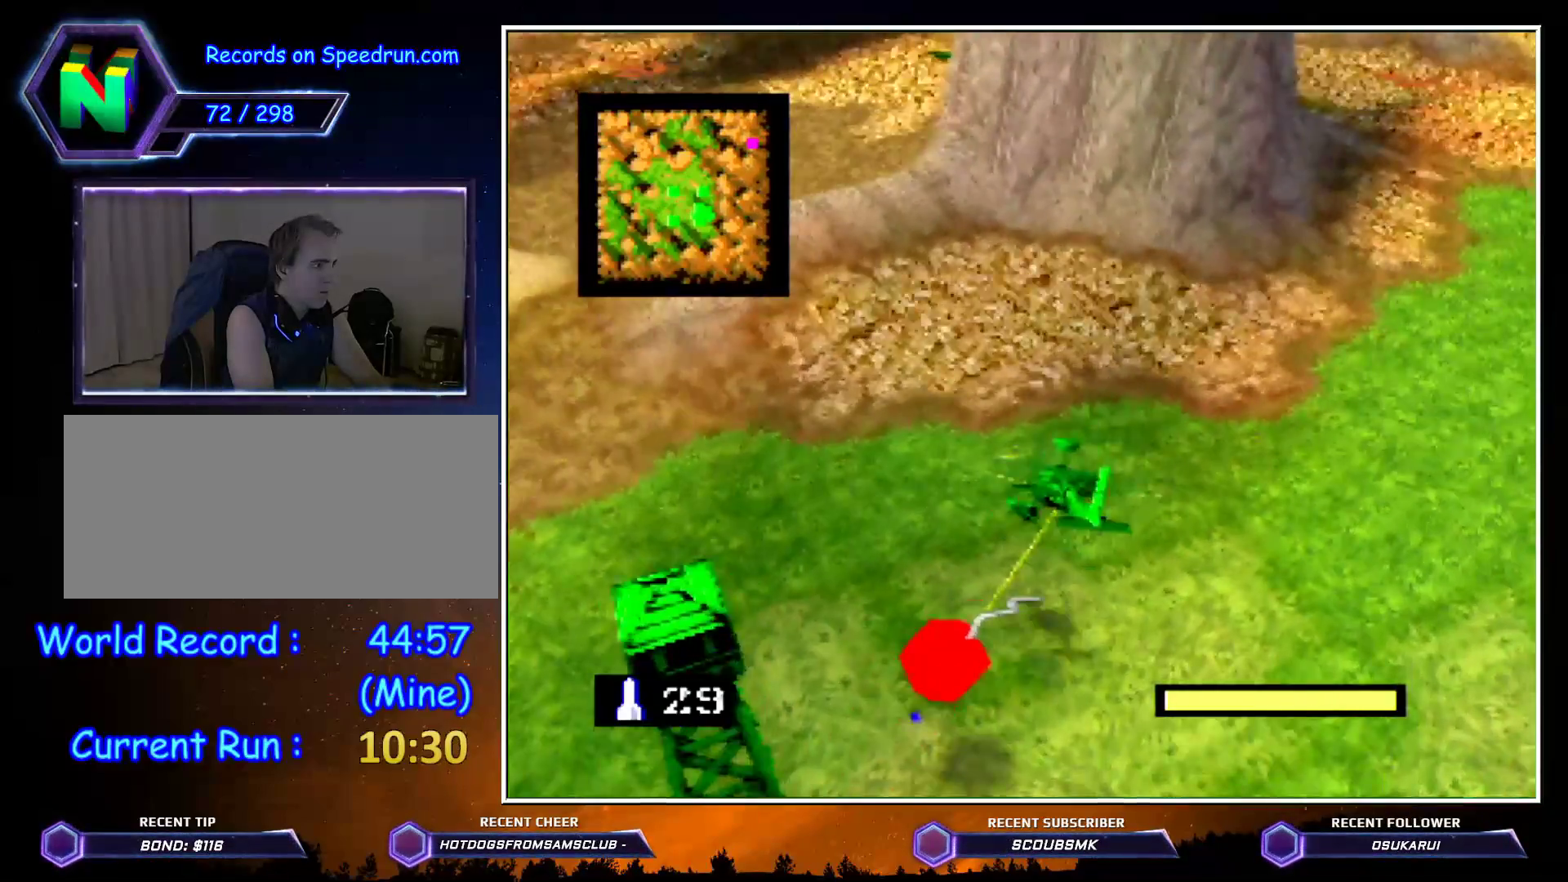
{"buttons": ["C_RIGHT"], "left_stick": "up-left", "events": []}
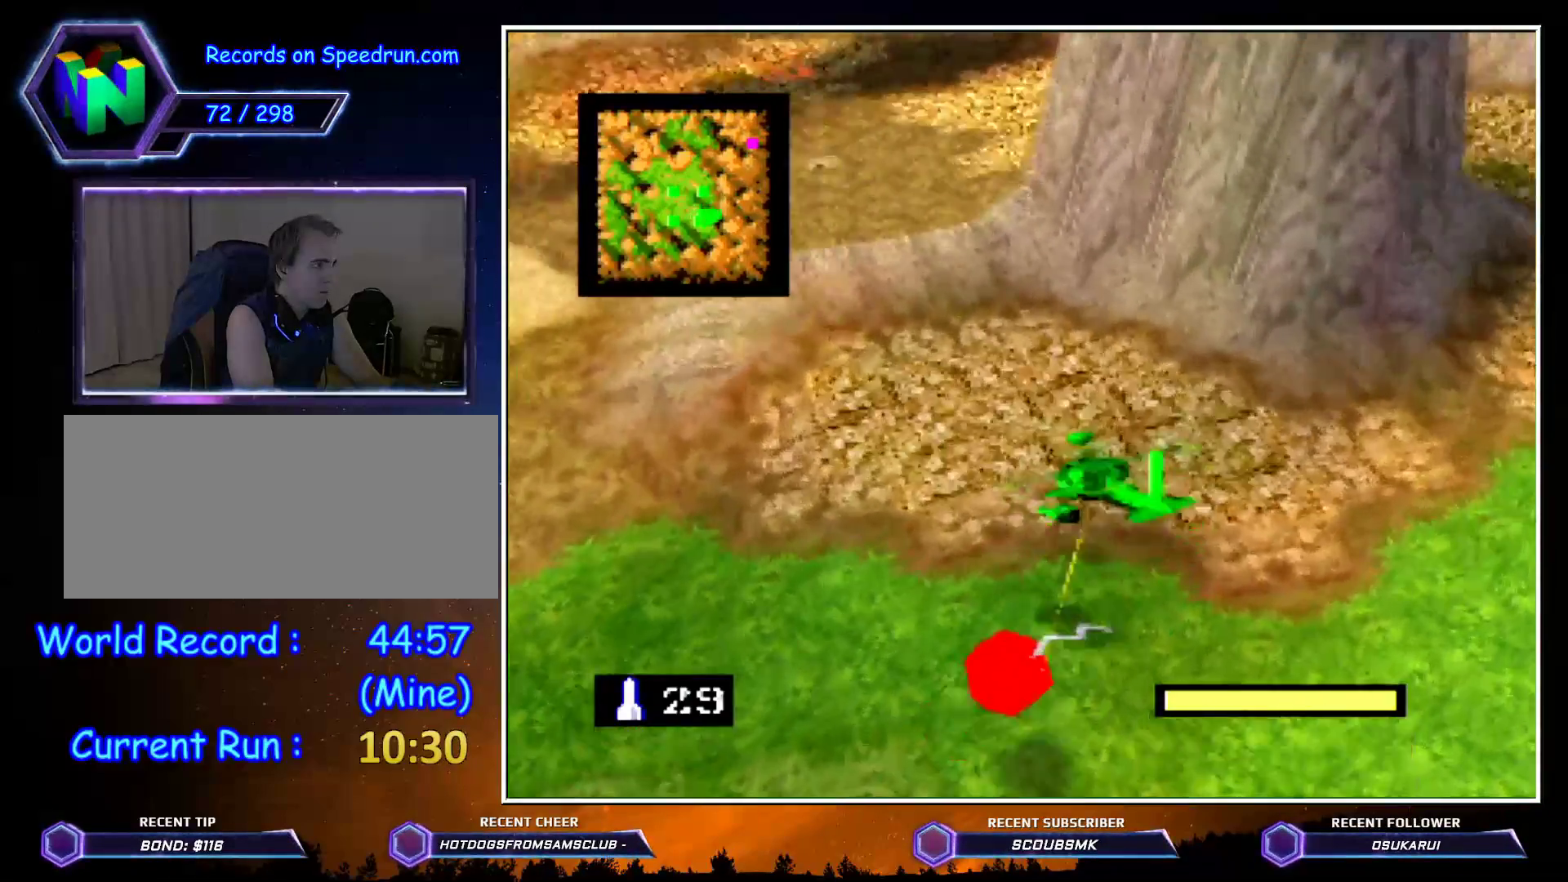
{"buttons": ["C_RIGHT"], "left_stick": "up-left", "events": []}
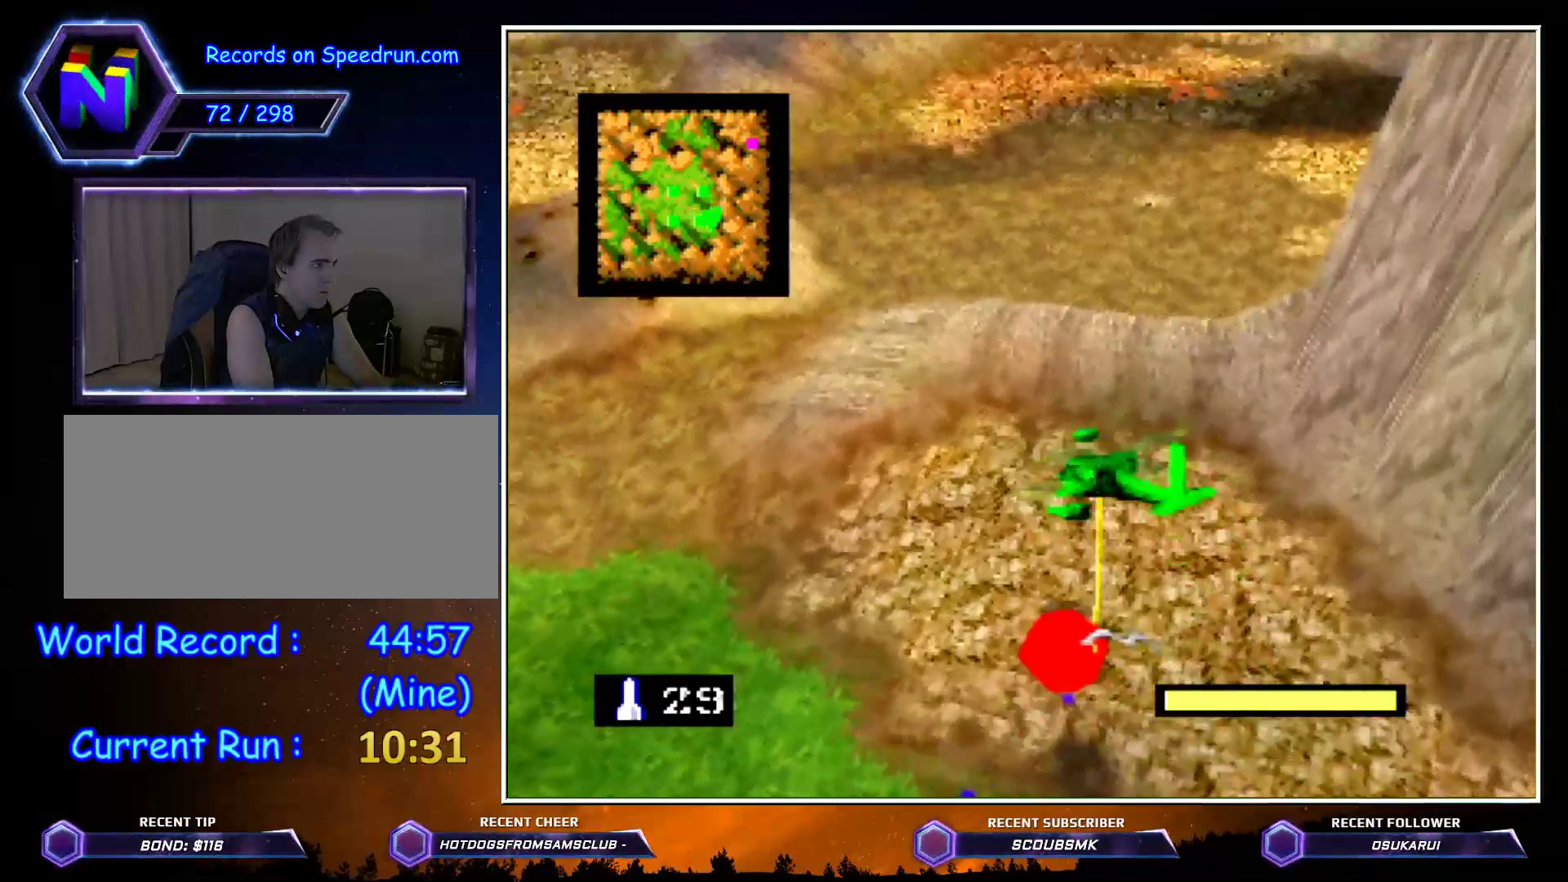
{"buttons": ["C_RIGHT"], "left_stick": "up-left", "events": []}
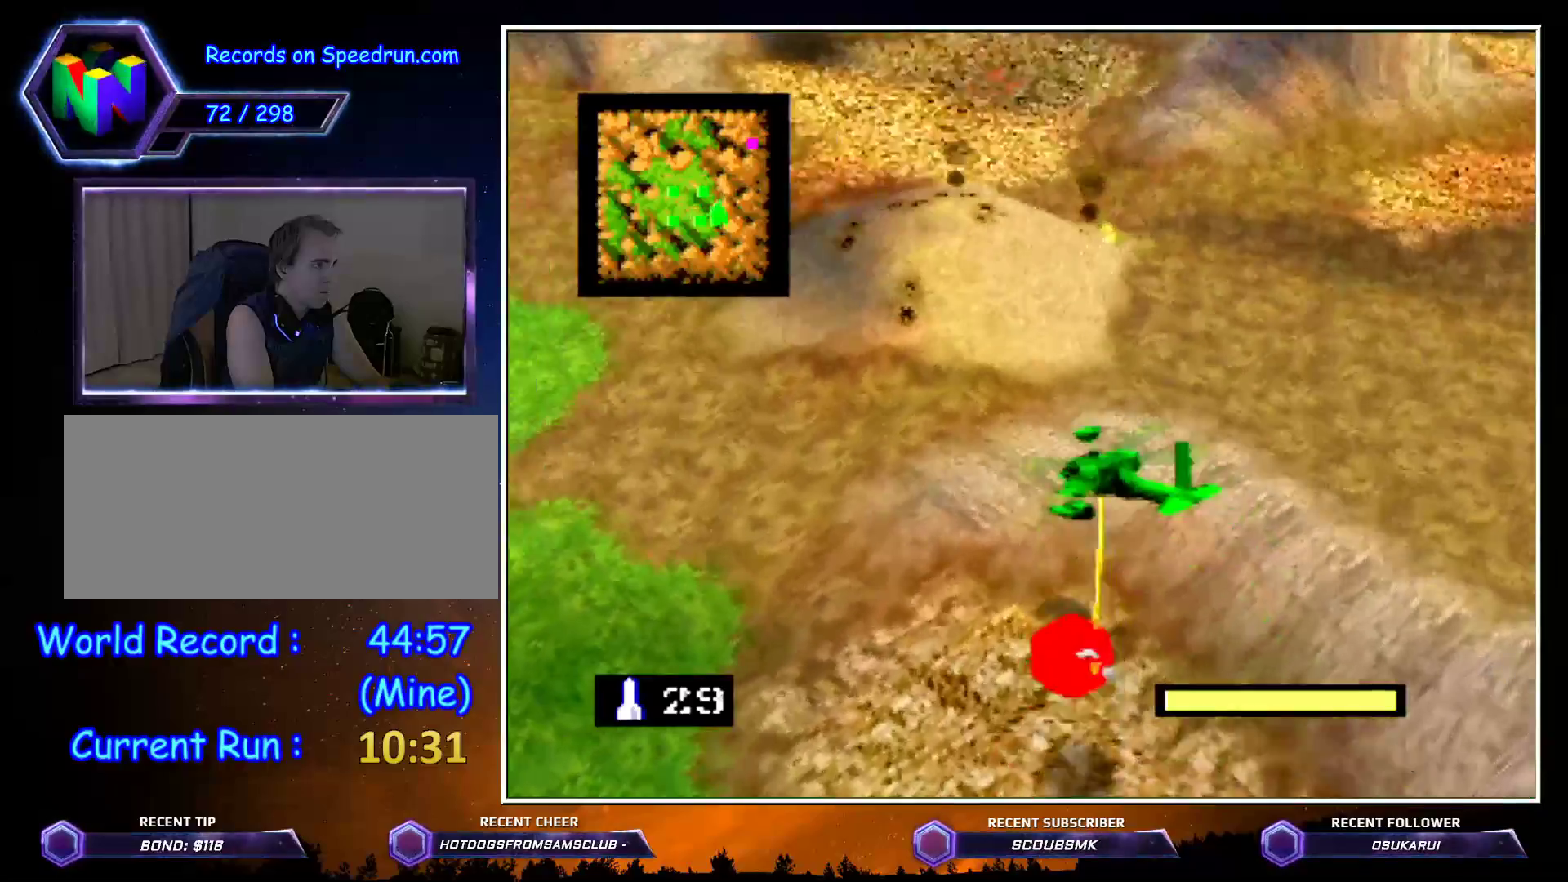
{"buttons": ["C_RIGHT"], "left_stick": "up", "events": [[50, "left_stick", "up"]]}
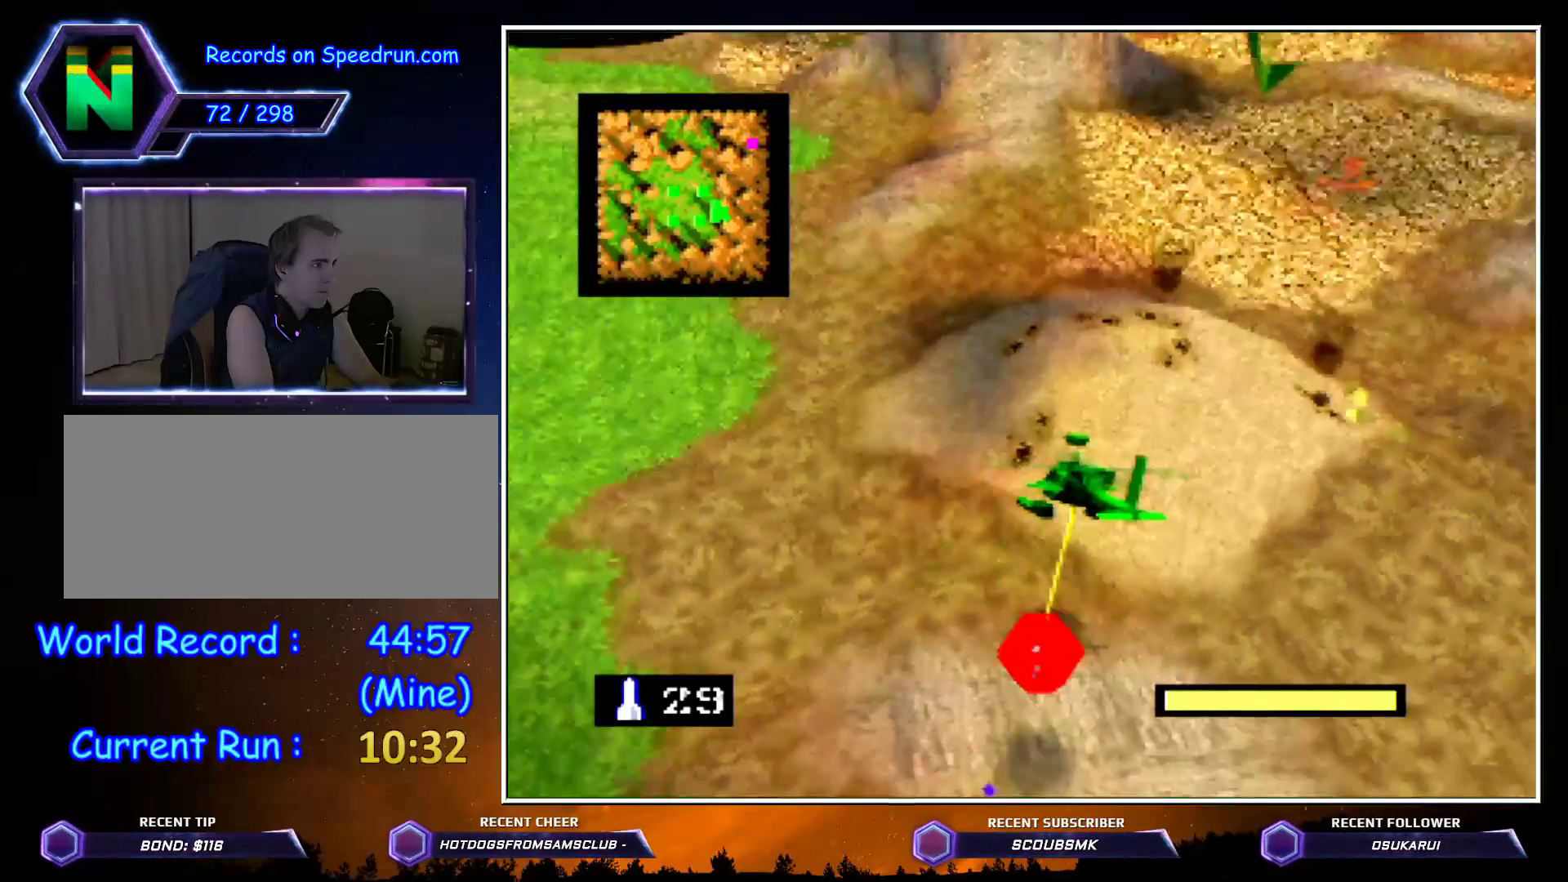
{"buttons": ["C_RIGHT"], "left_stick": "up", "events": []}
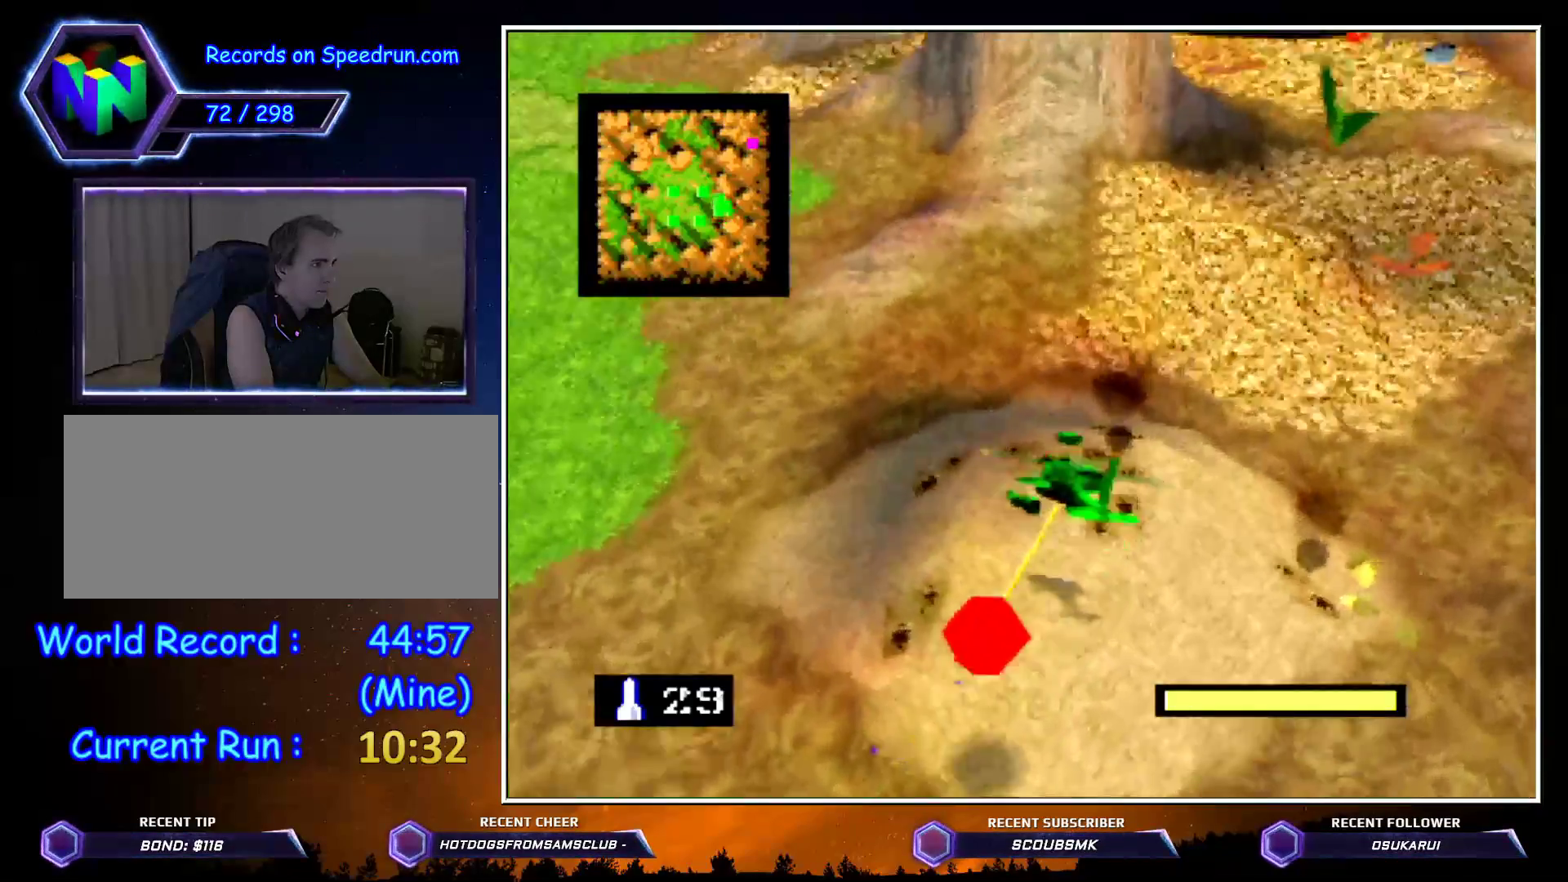
{"buttons": ["C_RIGHT"], "left_stick": "up", "events": []}
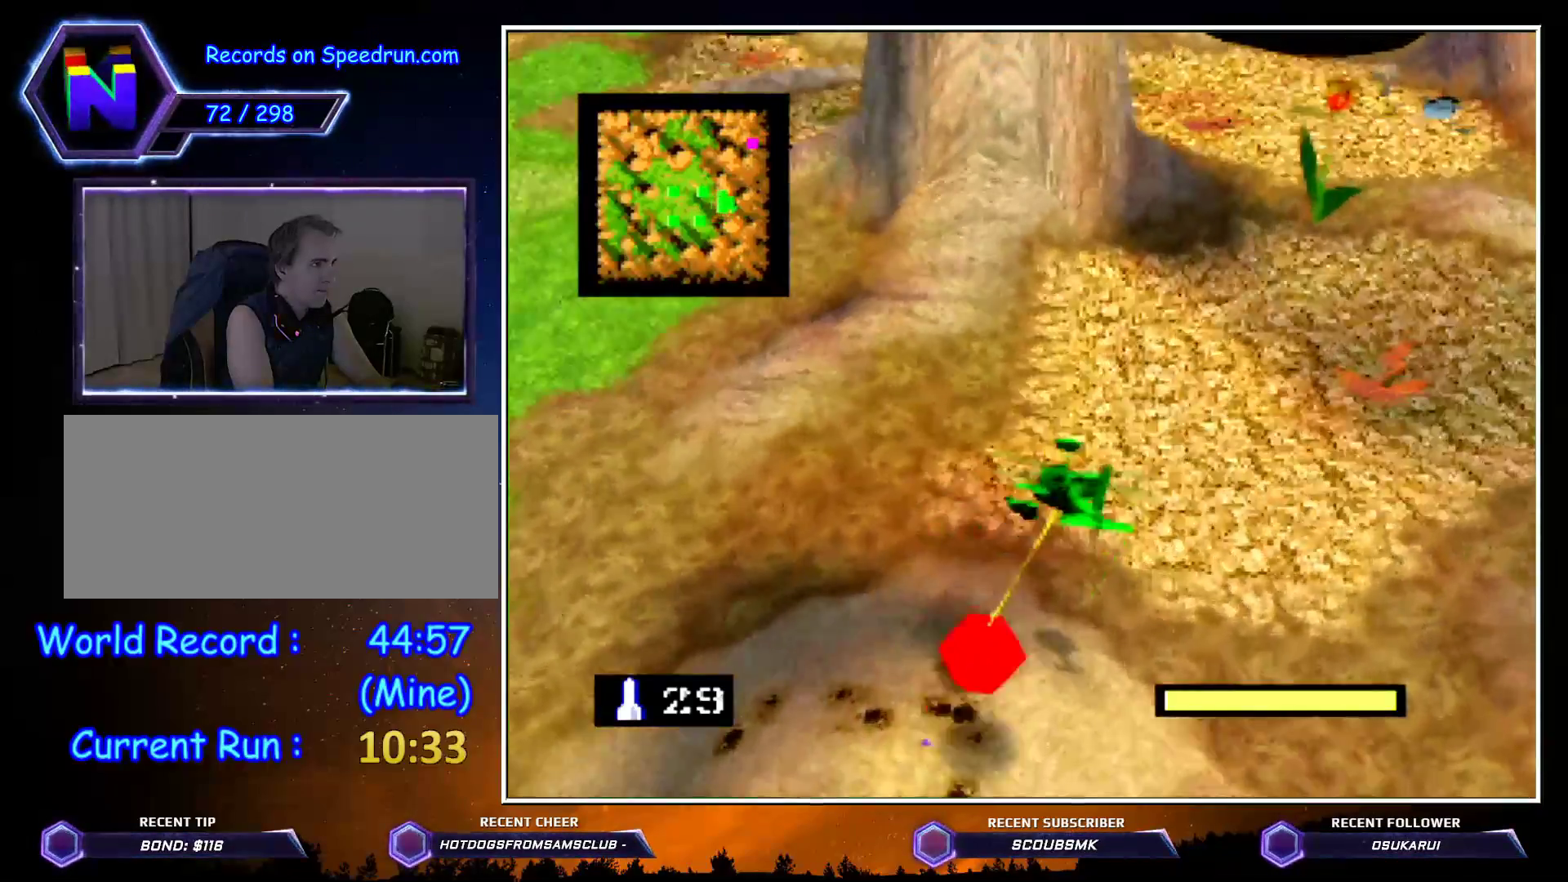
{"buttons": ["C_RIGHT"], "left_stick": "up", "events": []}
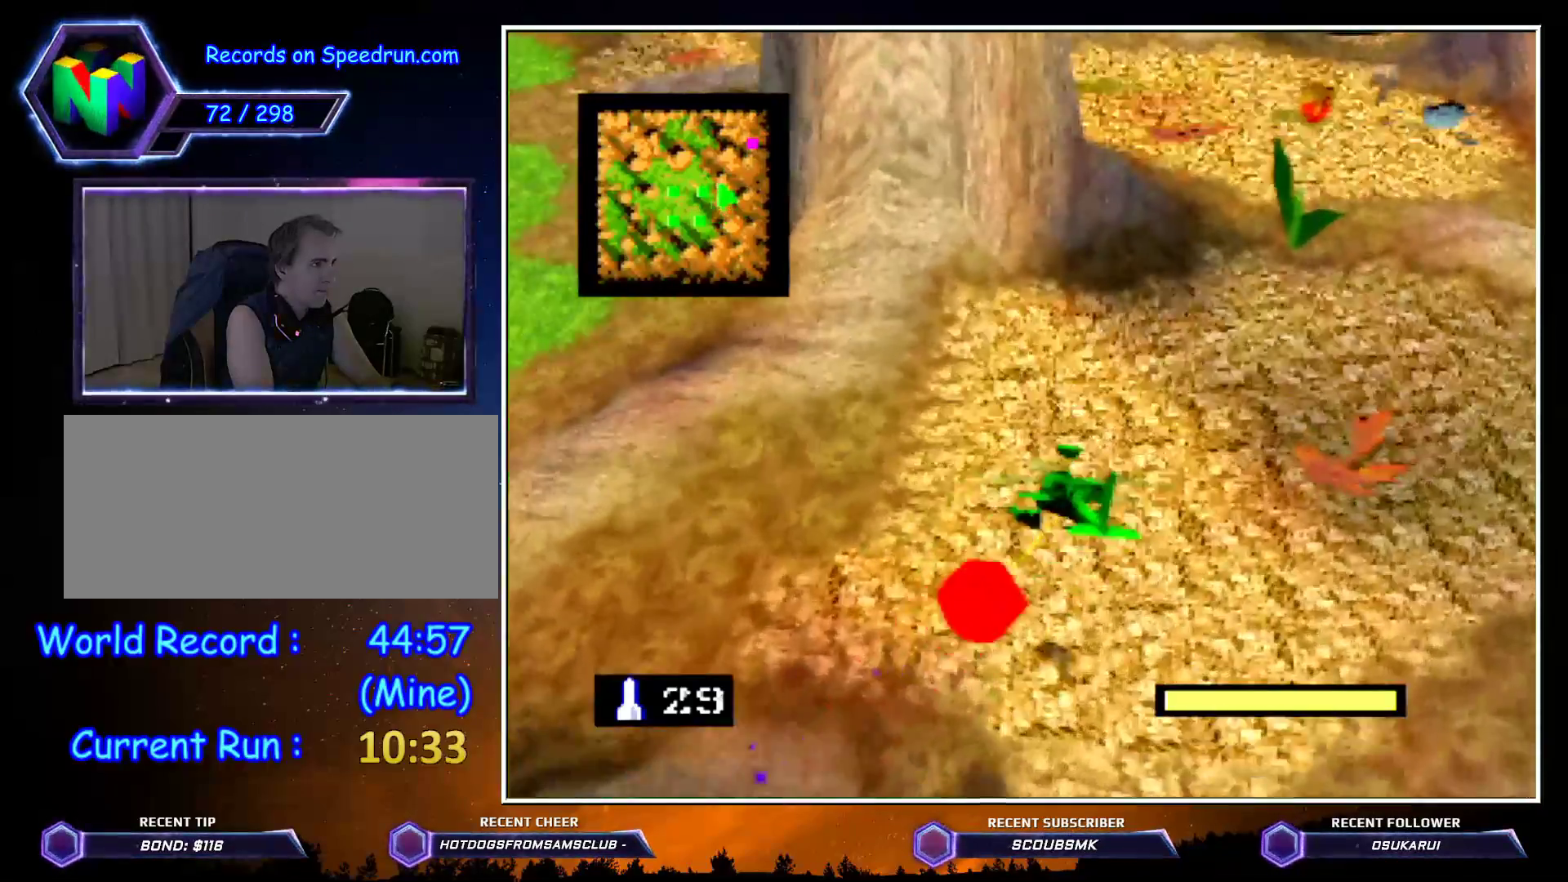
{"buttons": ["C_RIGHT"], "left_stick": "up", "events": []}
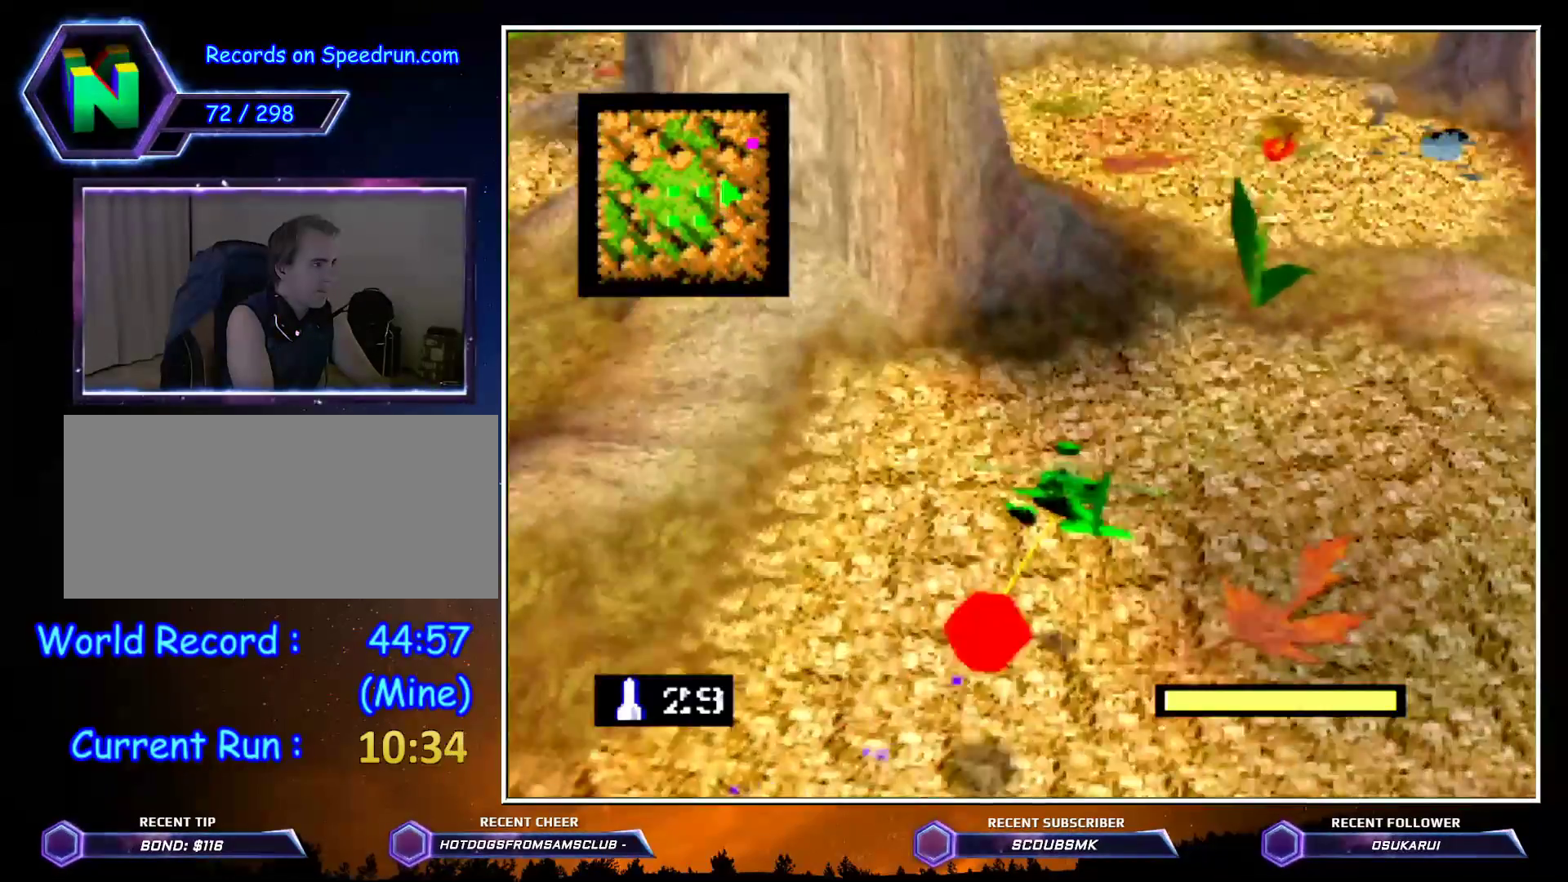
{"buttons": ["C_RIGHT"], "left_stick": "up", "events": []}
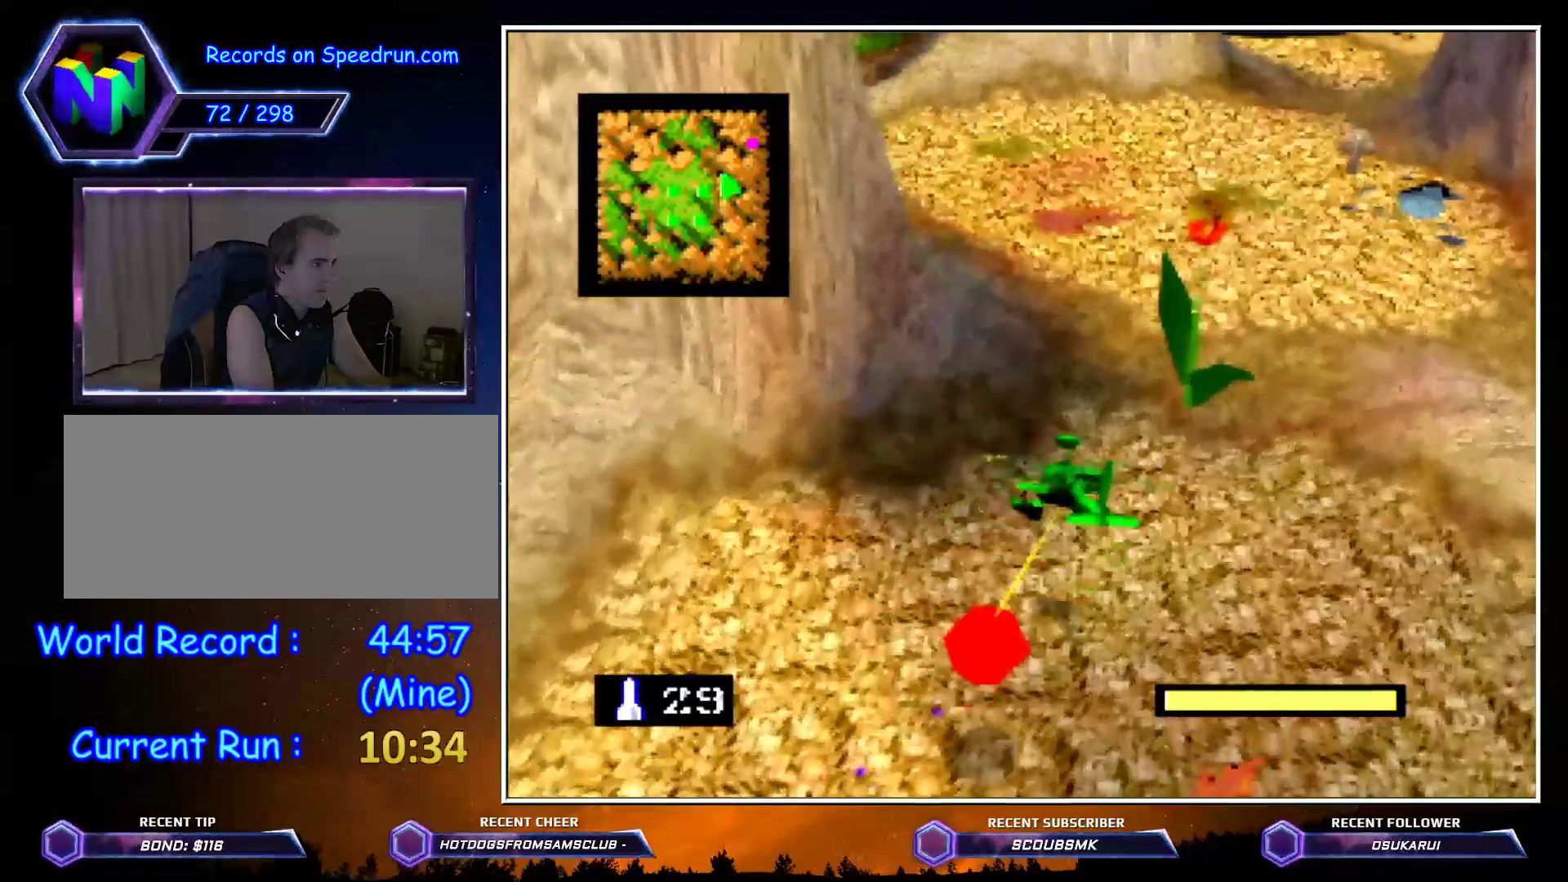
{"buttons": ["C_RIGHT"], "left_stick": "up", "events": []}
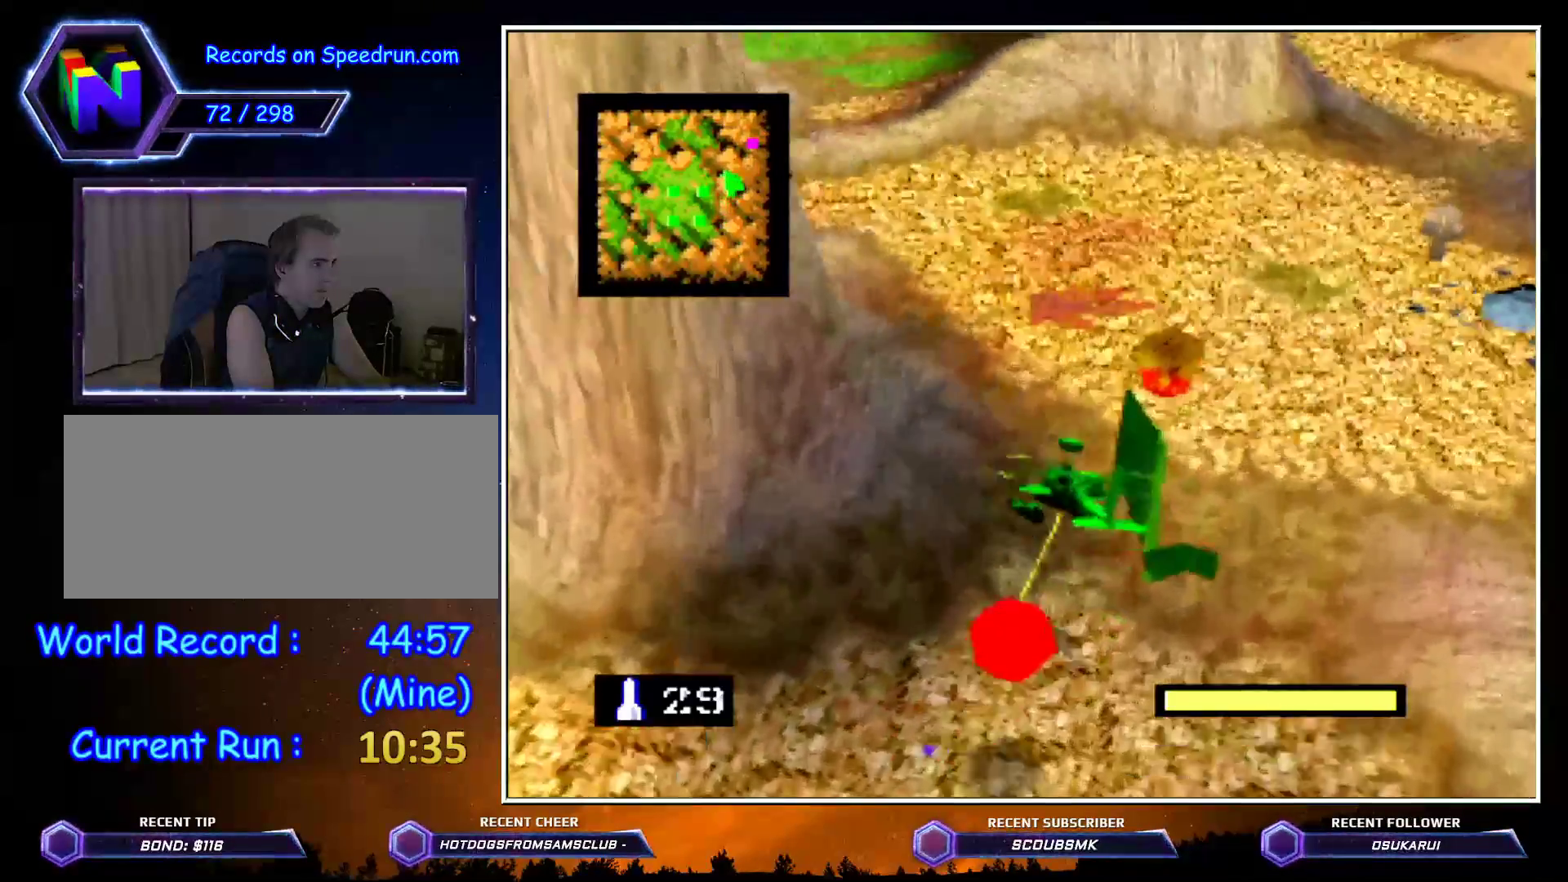
{"buttons": ["C_RIGHT"], "left_stick": "up", "events": []}
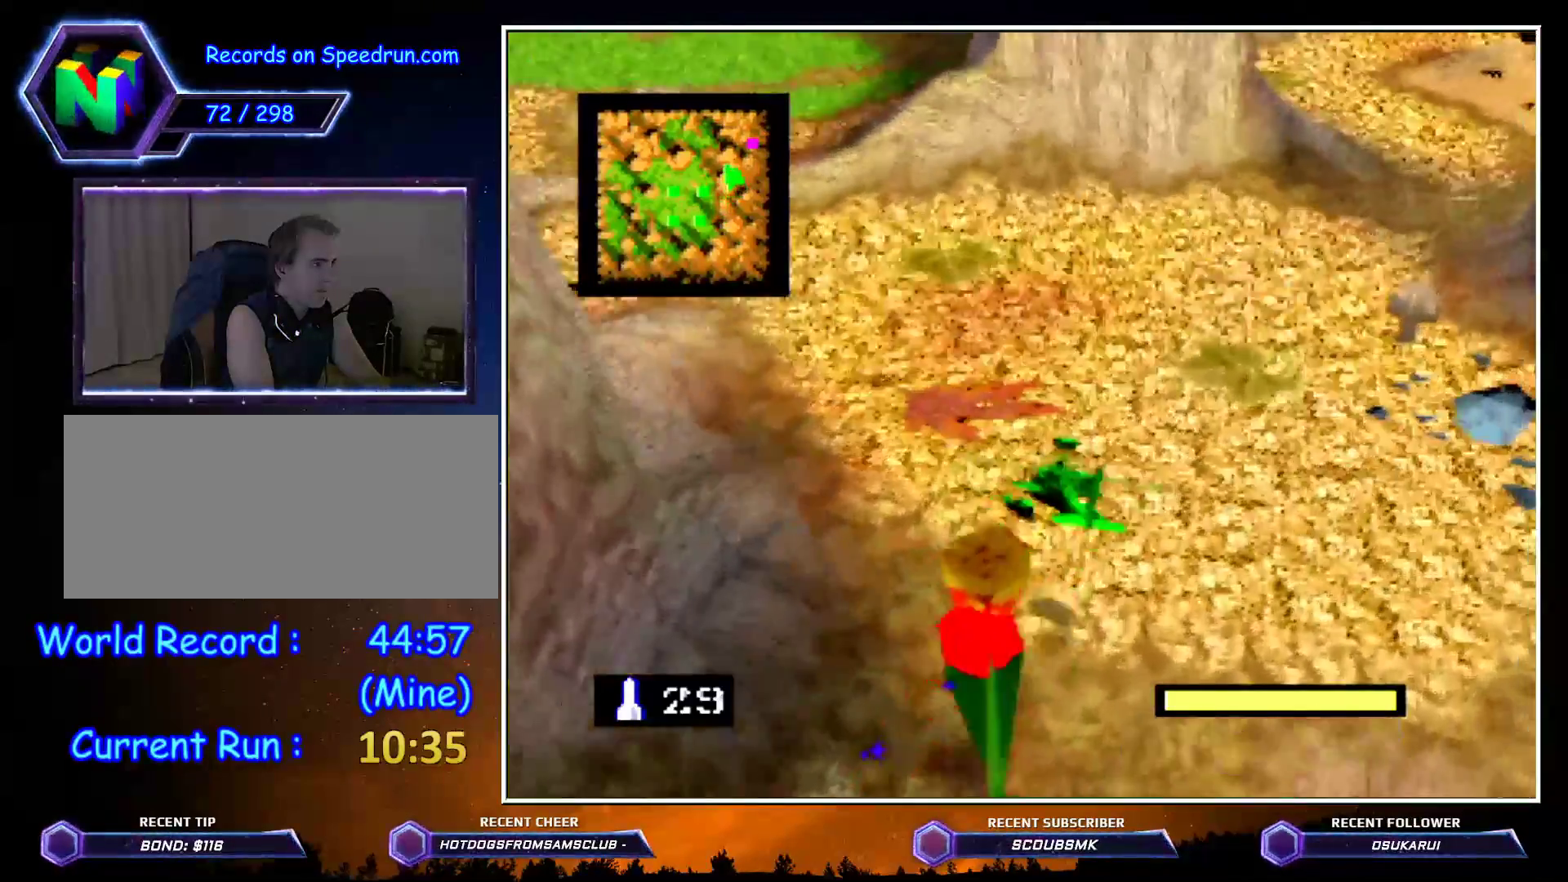
{"buttons": ["C_RIGHT"], "left_stick": "up", "events": []}
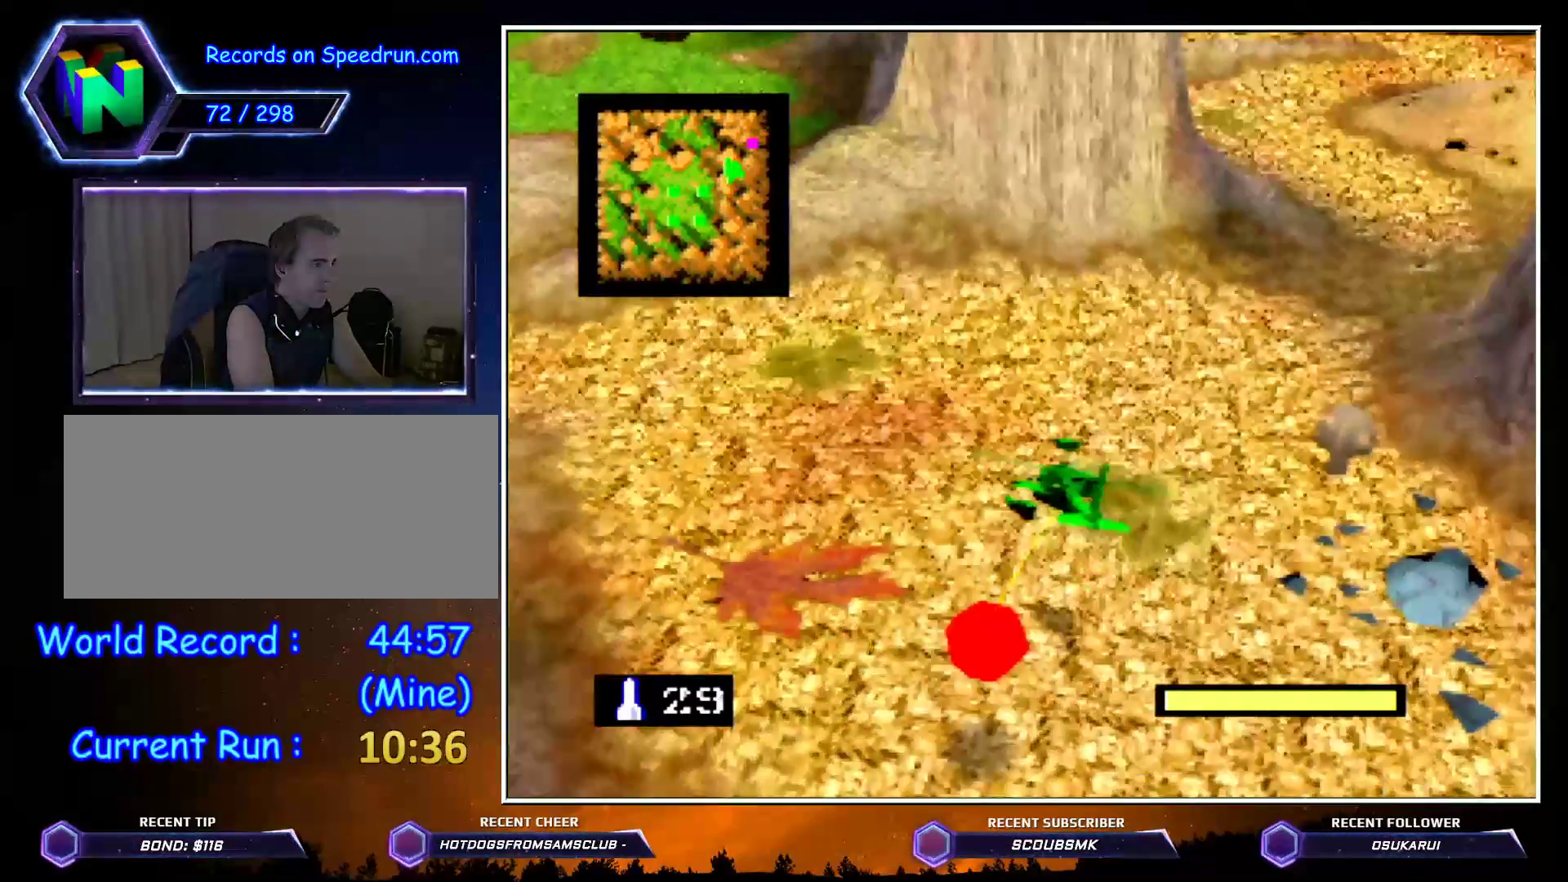
{"buttons": ["C_RIGHT"], "left_stick": "up", "events": []}
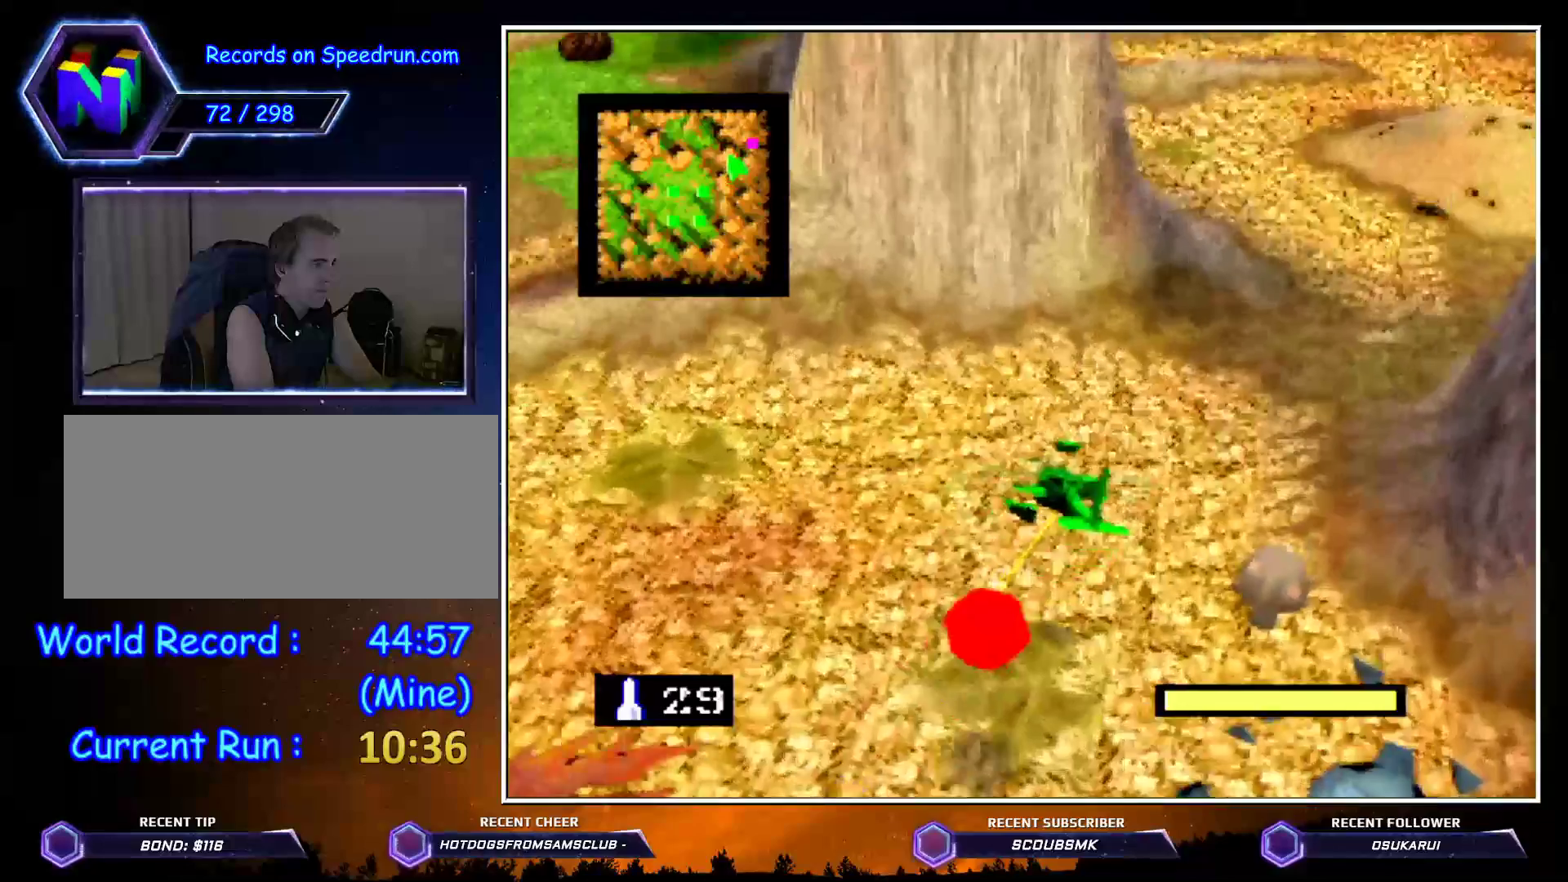
{"buttons": ["C_RIGHT"], "left_stick": "up", "events": []}
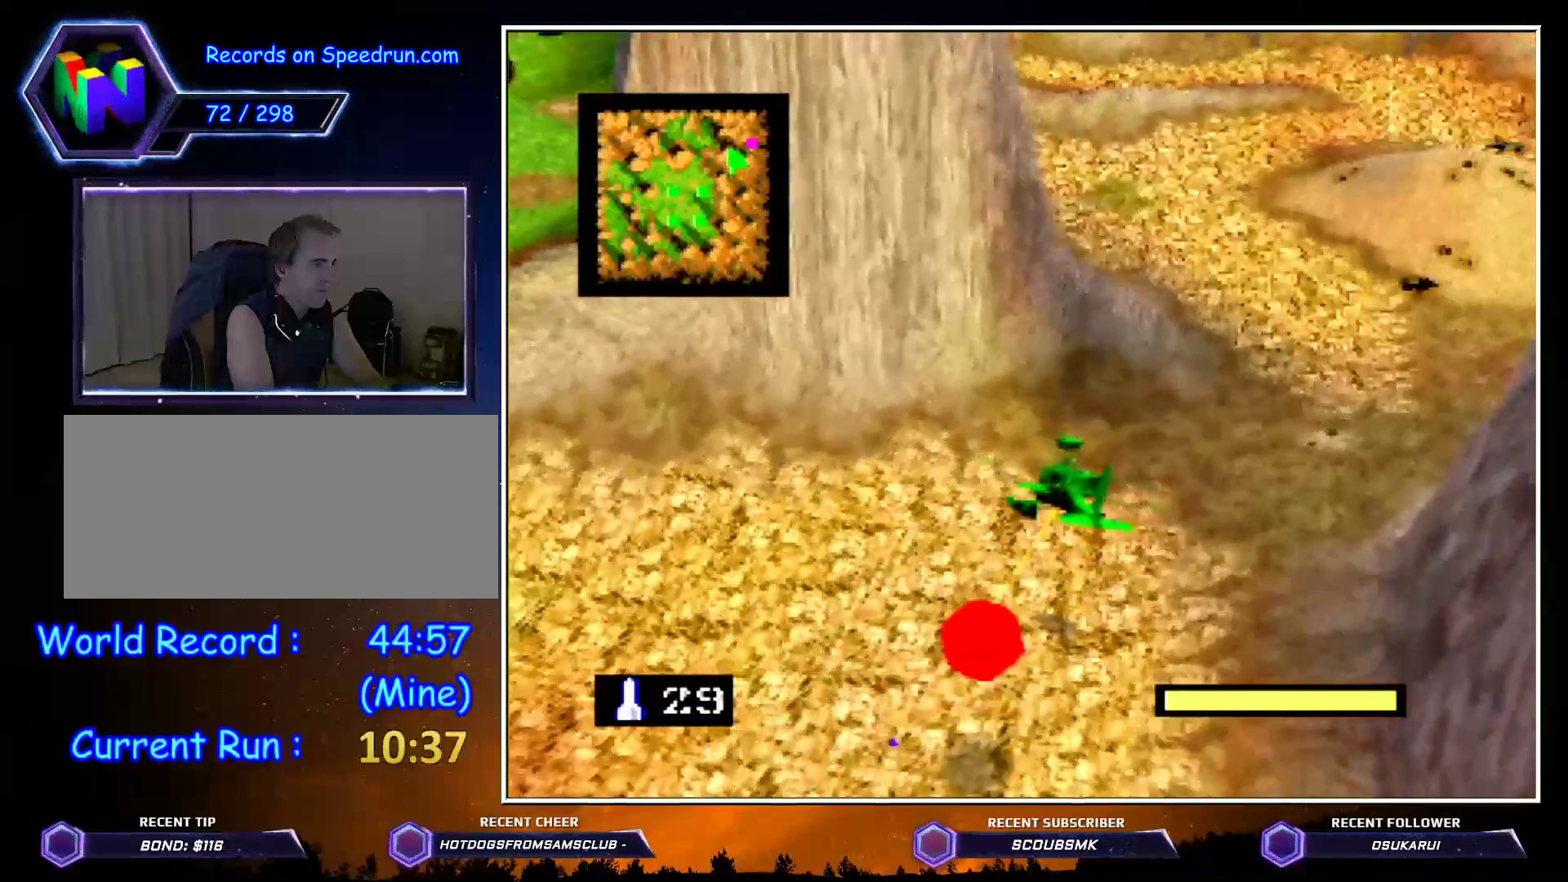
{"buttons": ["C_RIGHT"], "left_stick": "up", "events": [[83, "left_stick", "up-right"], [217, "left_stick", "up"]]}
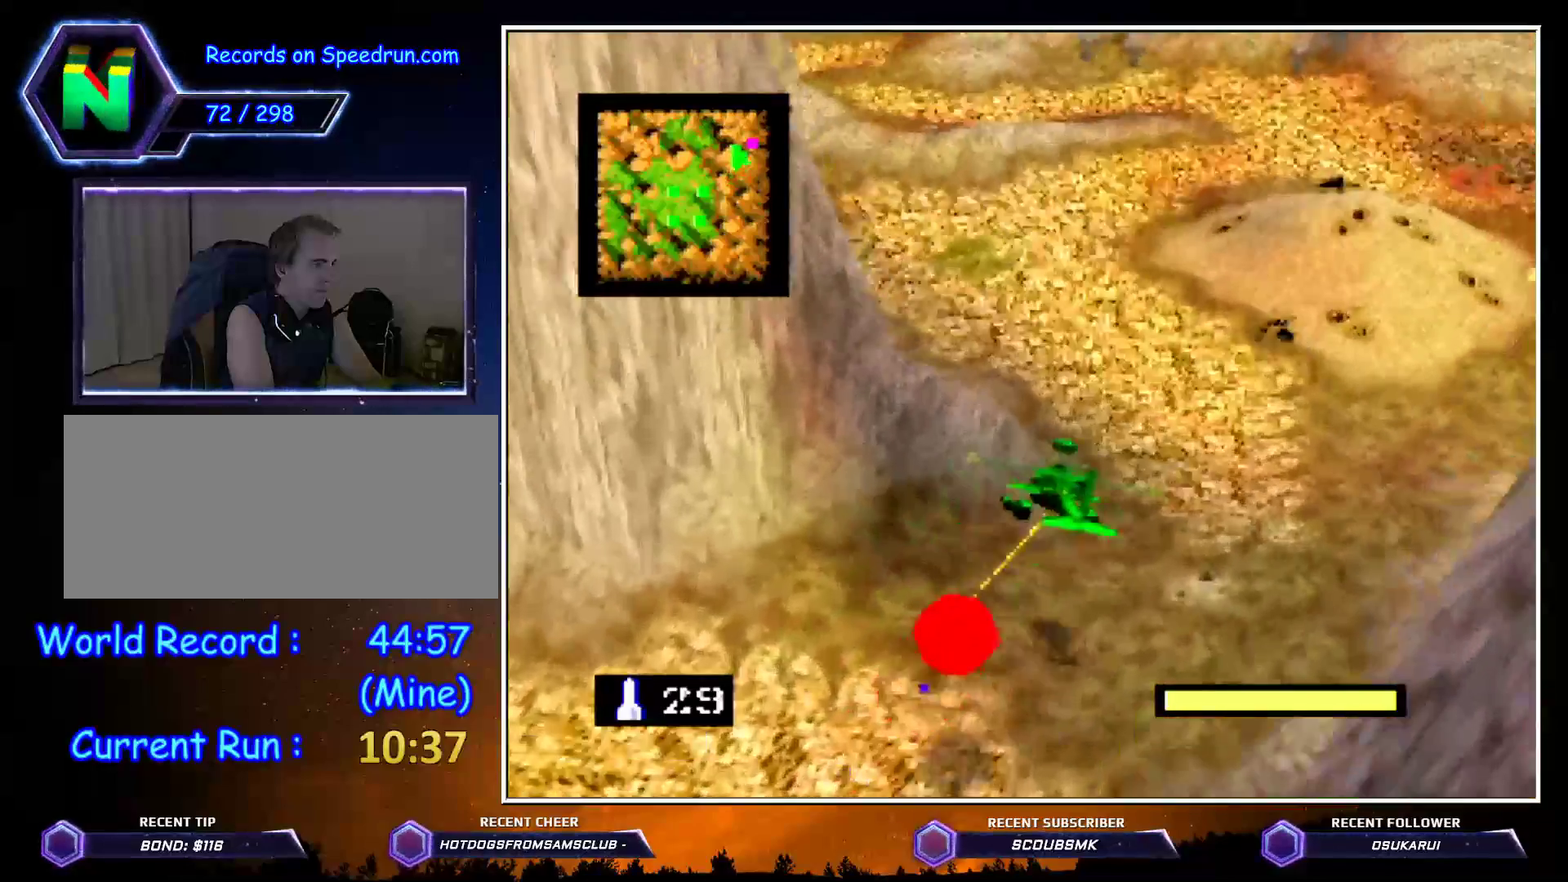
{"buttons": ["C_RIGHT"], "left_stick": "up", "events": []}
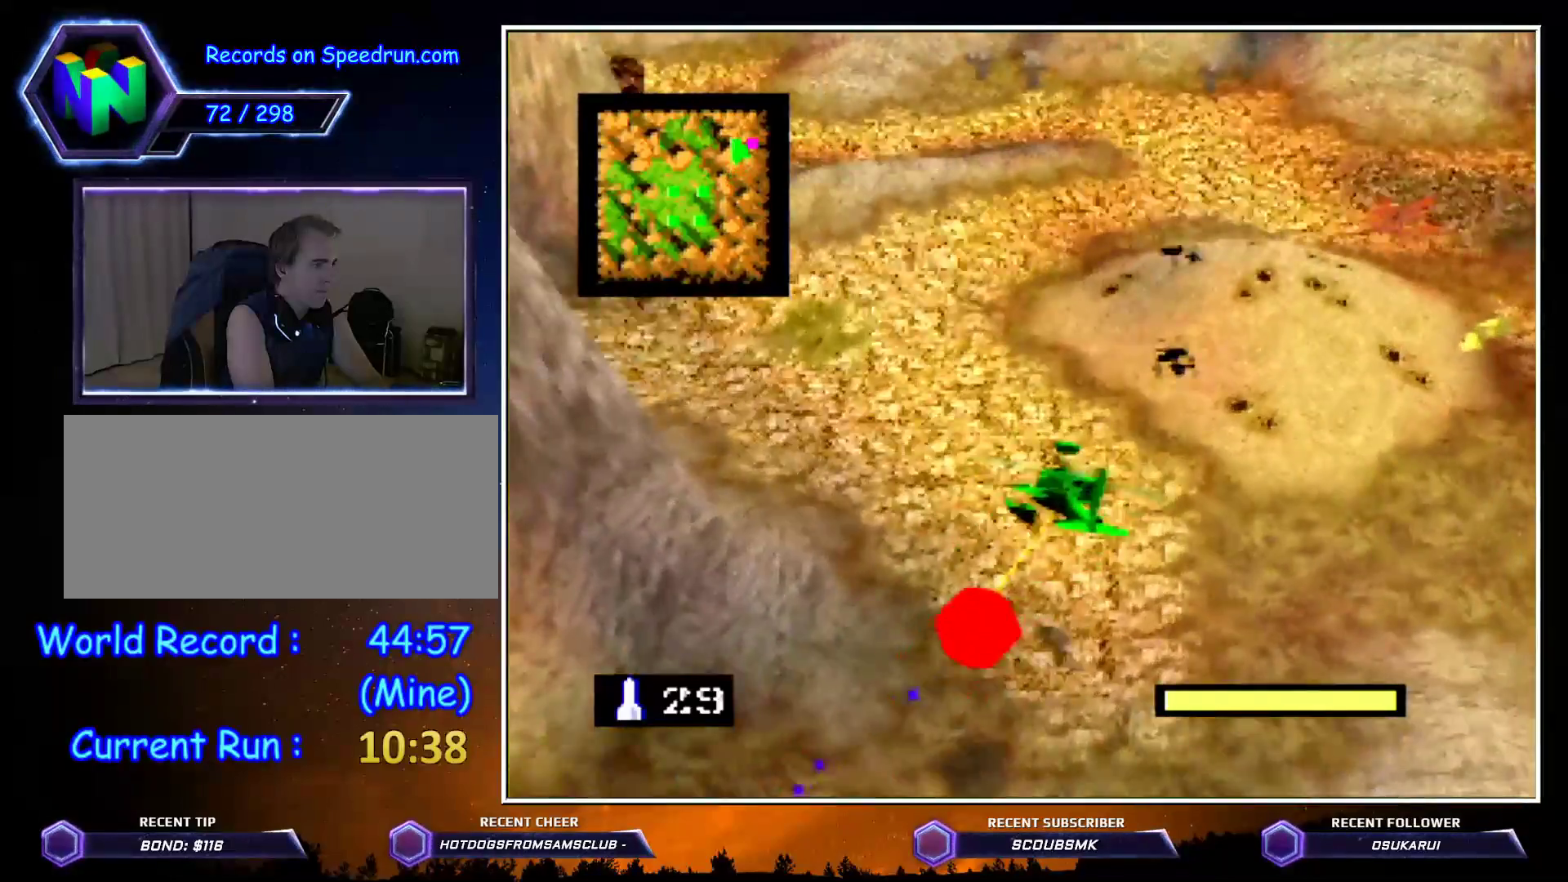
{"buttons": ["C_RIGHT"], "left_stick": "up", "events": []}
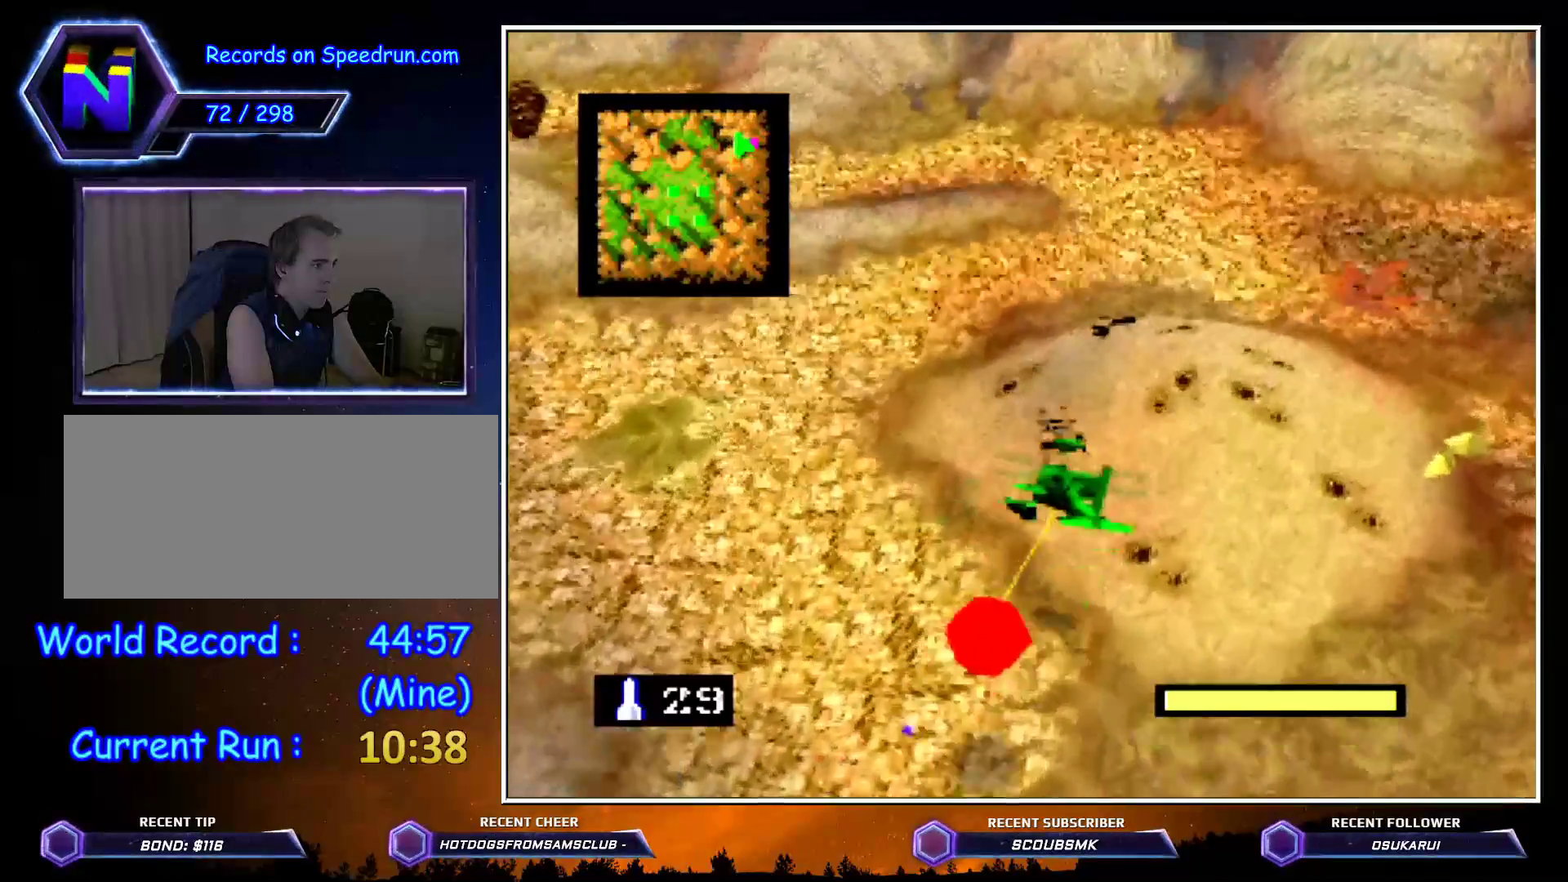
{"buttons": ["B", "C_RIGHT"], "left_stick": "up-left", "events": [[483, "B", "down"], [483, "left_stick", "up-left"]]}
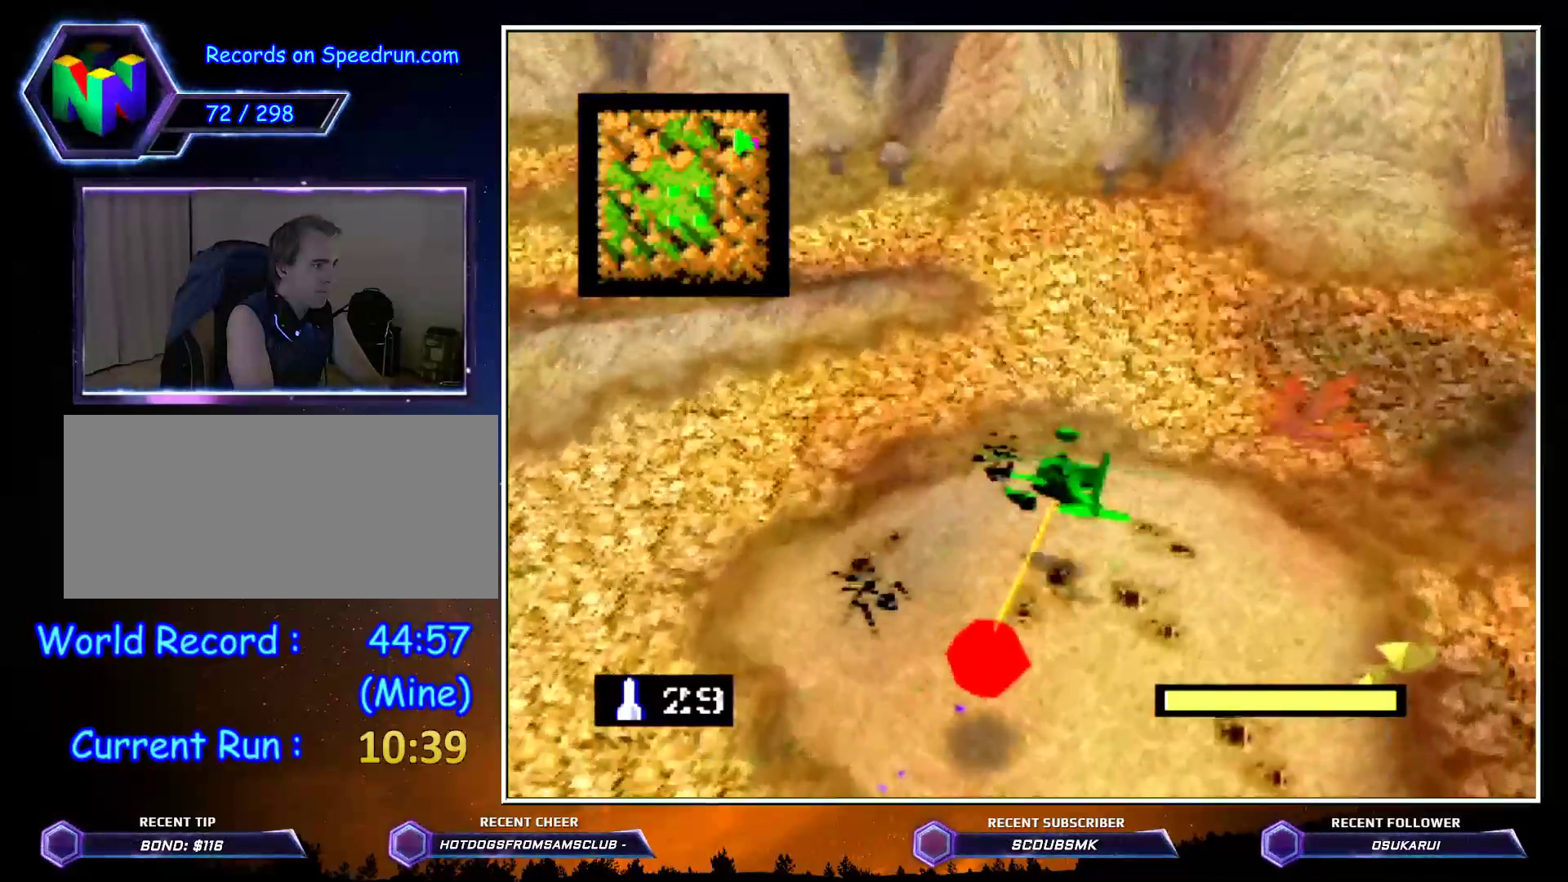
{"buttons": ["C_RIGHT"], "left_stick": "up-left", "events": [[83, "B", "up"], [83, "C_RIGHT", "up"], [167, "left_stick", "left"], [400, "C_RIGHT", "down"], [483, "left_stick", "up-left"]]}
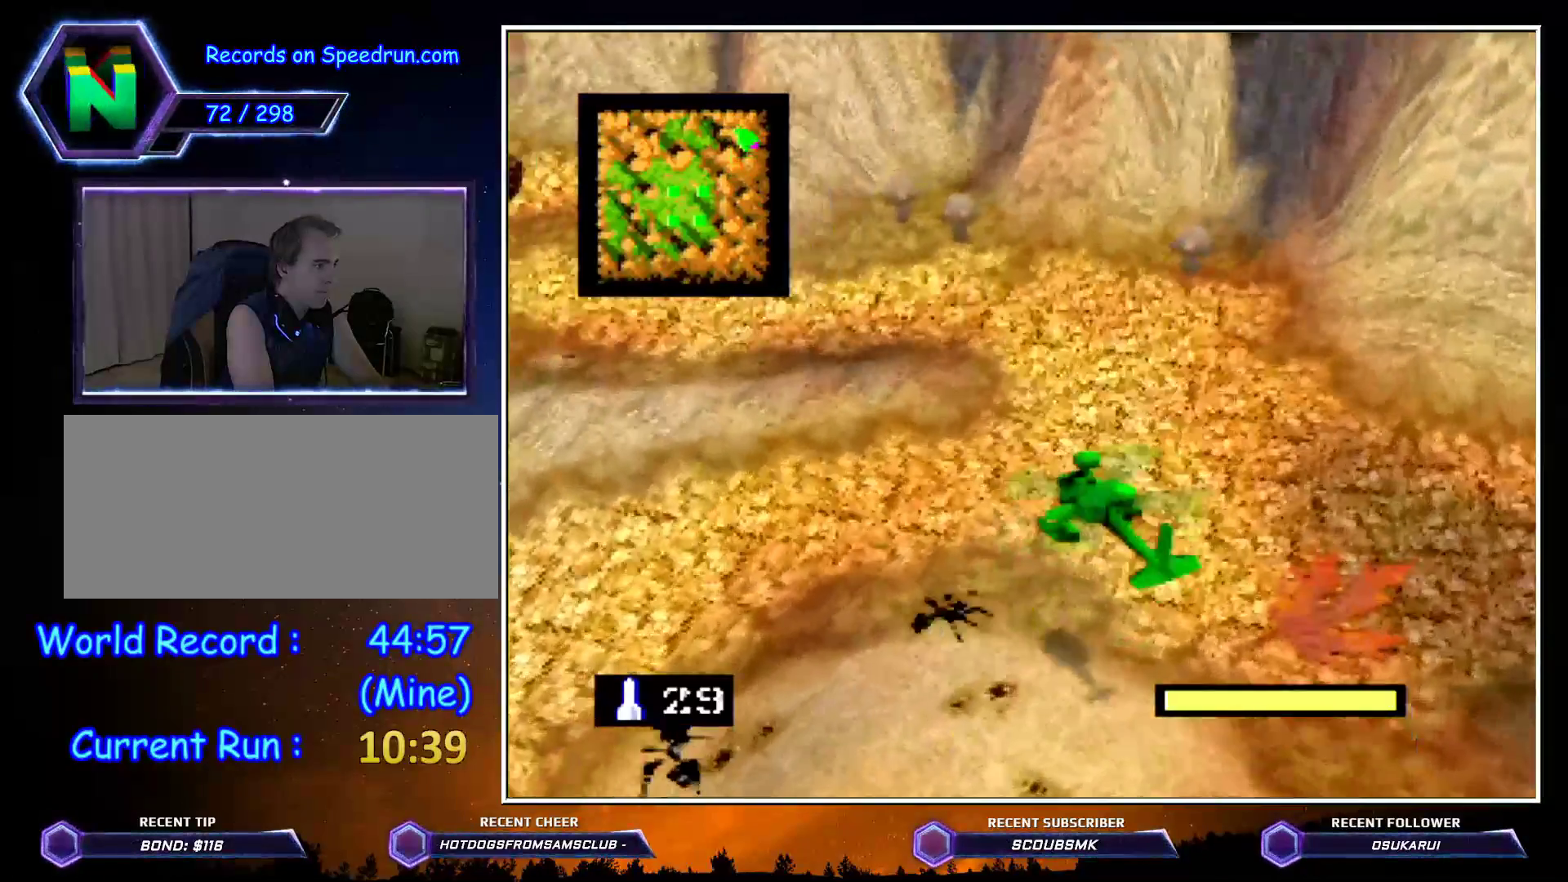
{"buttons": ["C_RIGHT"], "left_stick": "up-left", "events": []}
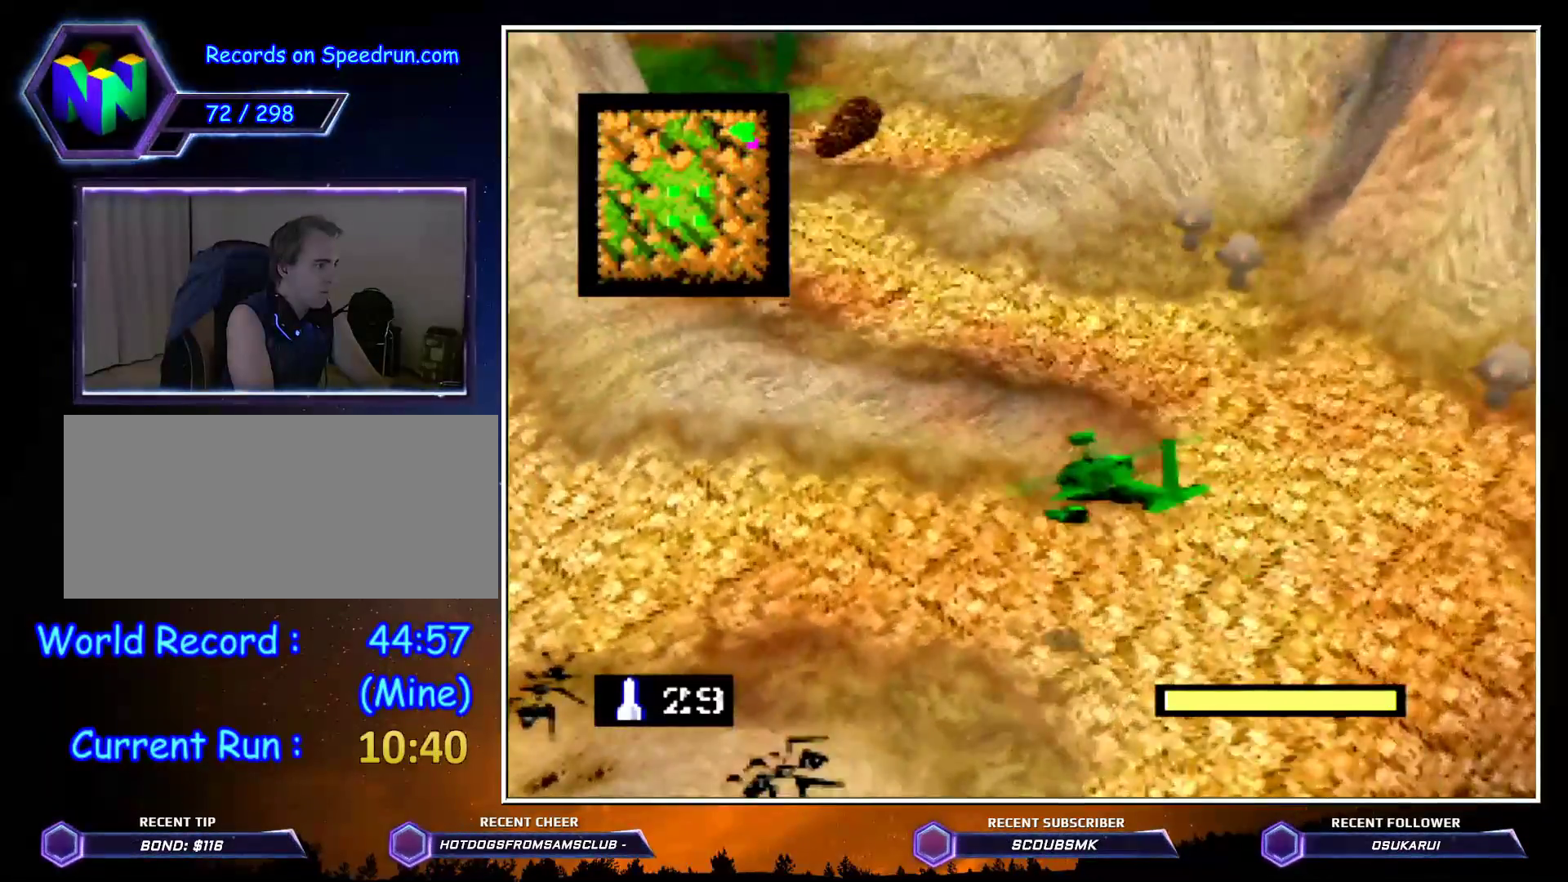
{"buttons": ["C_RIGHT"], "left_stick": "up", "events": [[50, "C_DOWN", "down"], [83, "C_DOWN", "up"], [233, "C_DOWN", "down"], [233, "left_stick", "up"], [267, "C_DOWN", "up"]]}
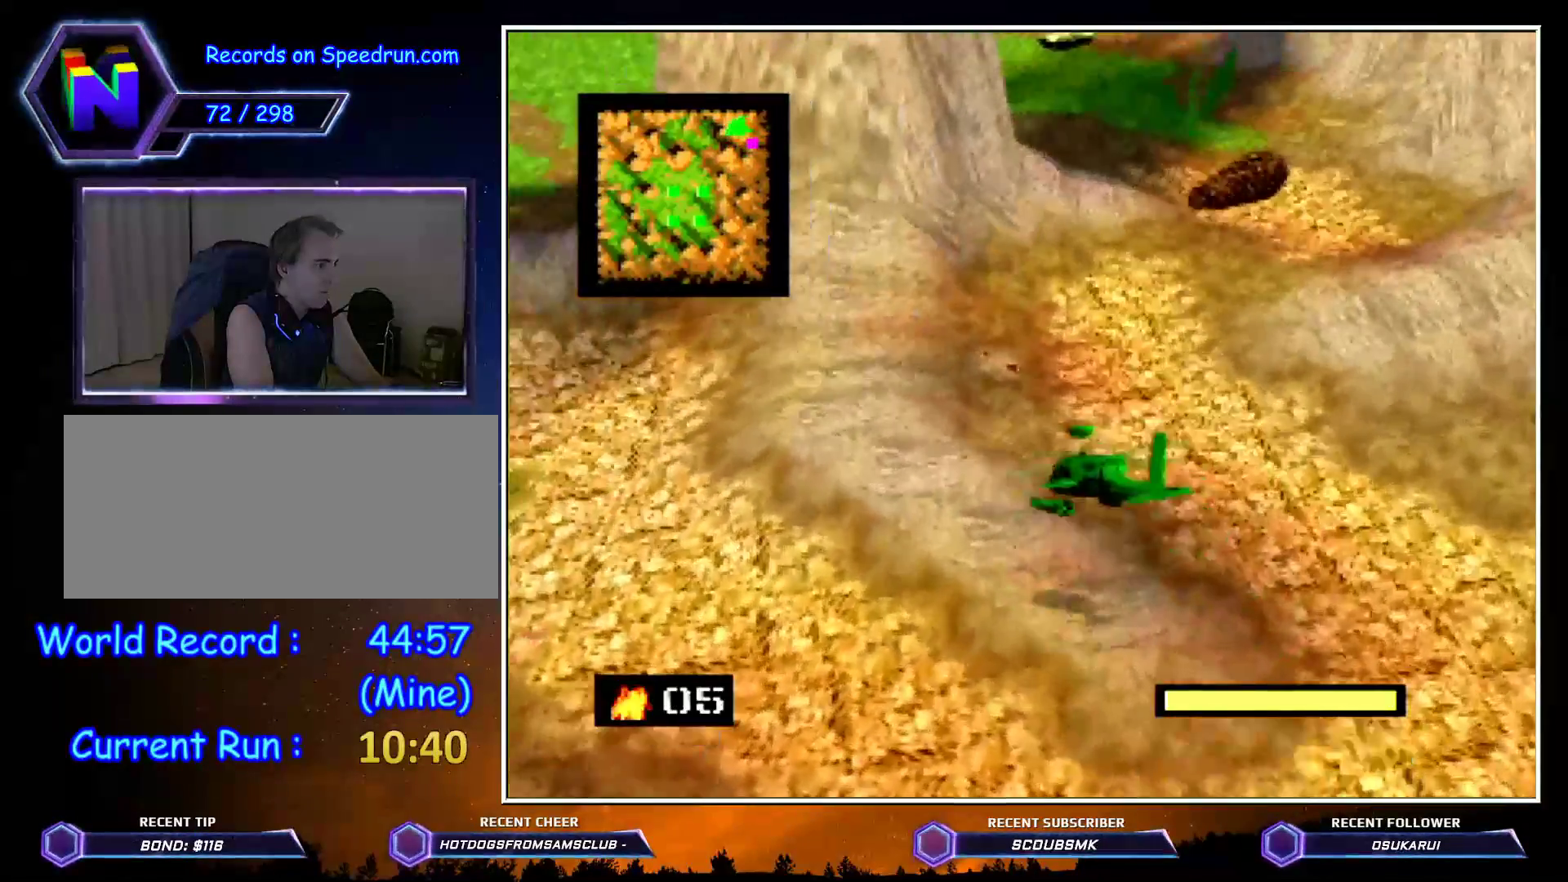
{"buttons": ["C_RIGHT"], "left_stick": "up", "events": []}
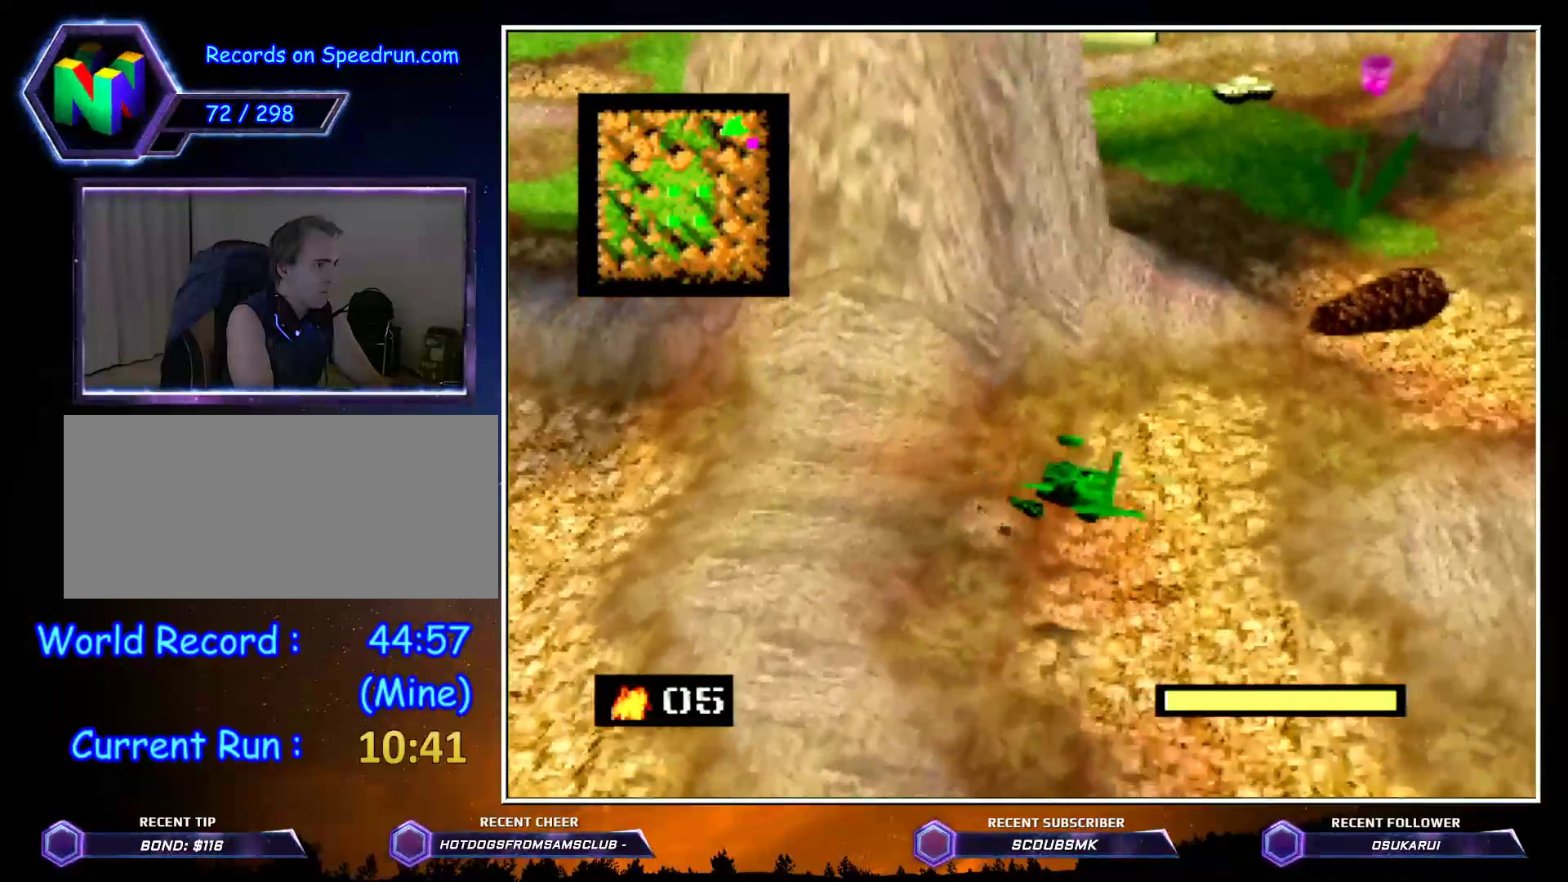
{"buttons": ["C_RIGHT"], "left_stick": "up", "events": []}
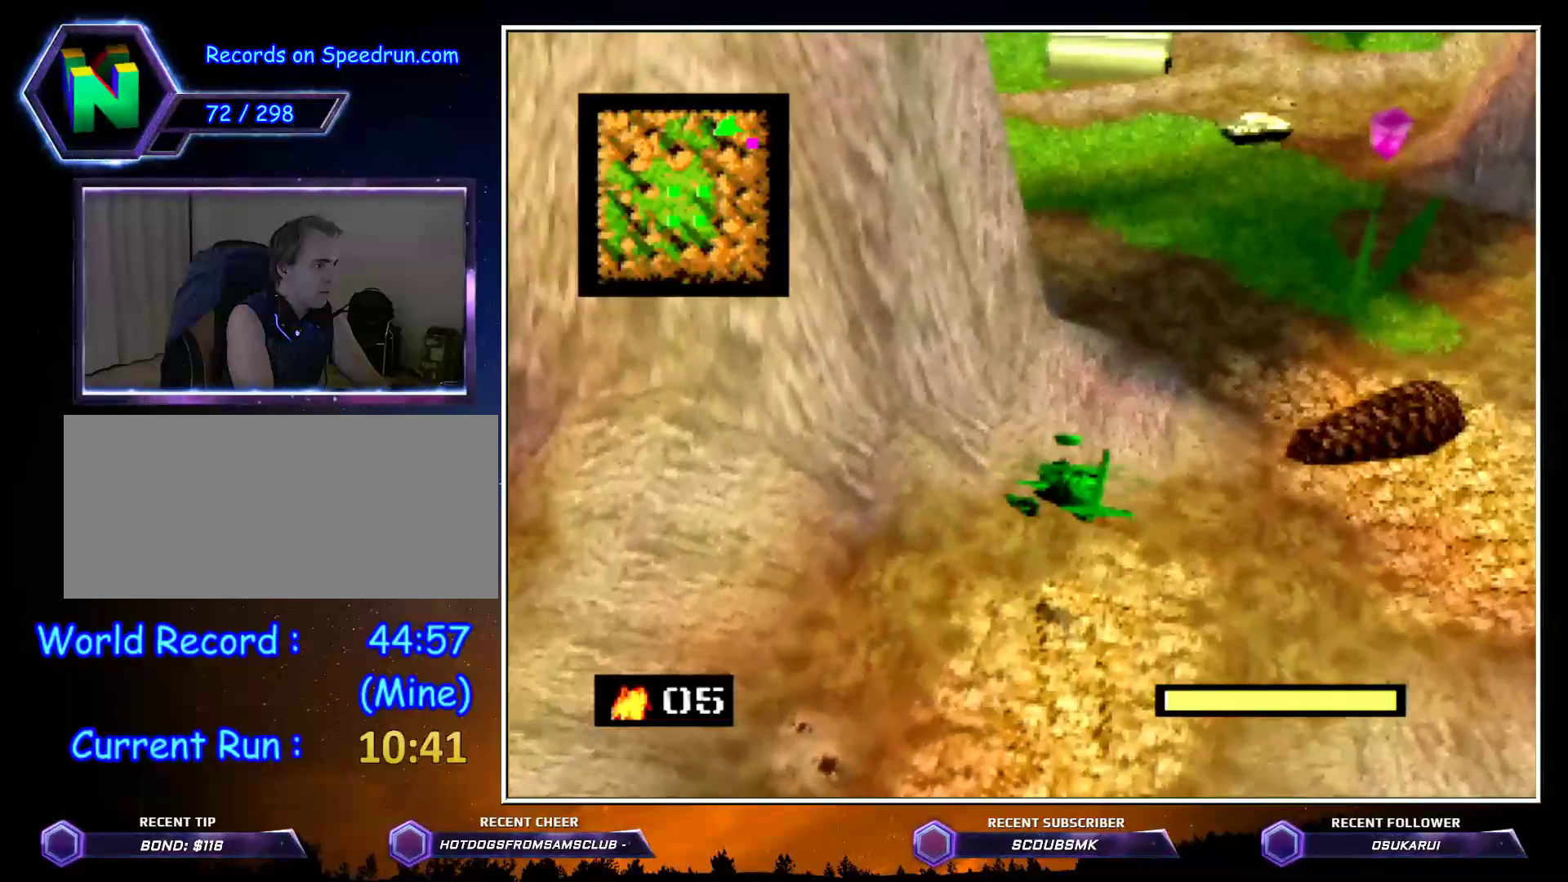
{"buttons": ["C_RIGHT"], "left_stick": "up", "events": []}
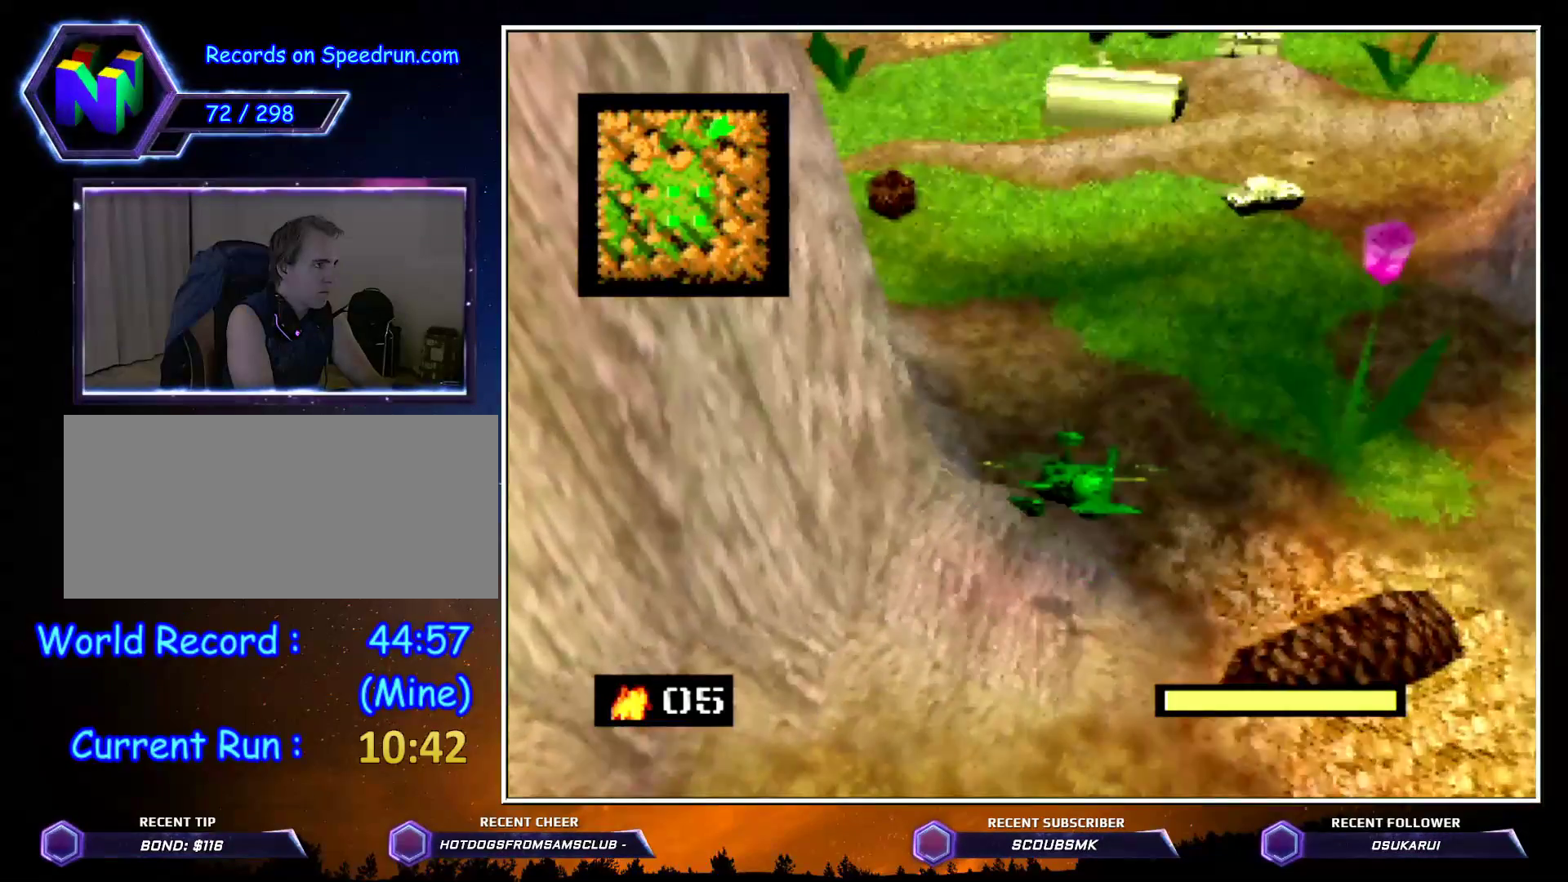
{"buttons": ["C_RIGHT"], "left_stick": "up", "events": []}
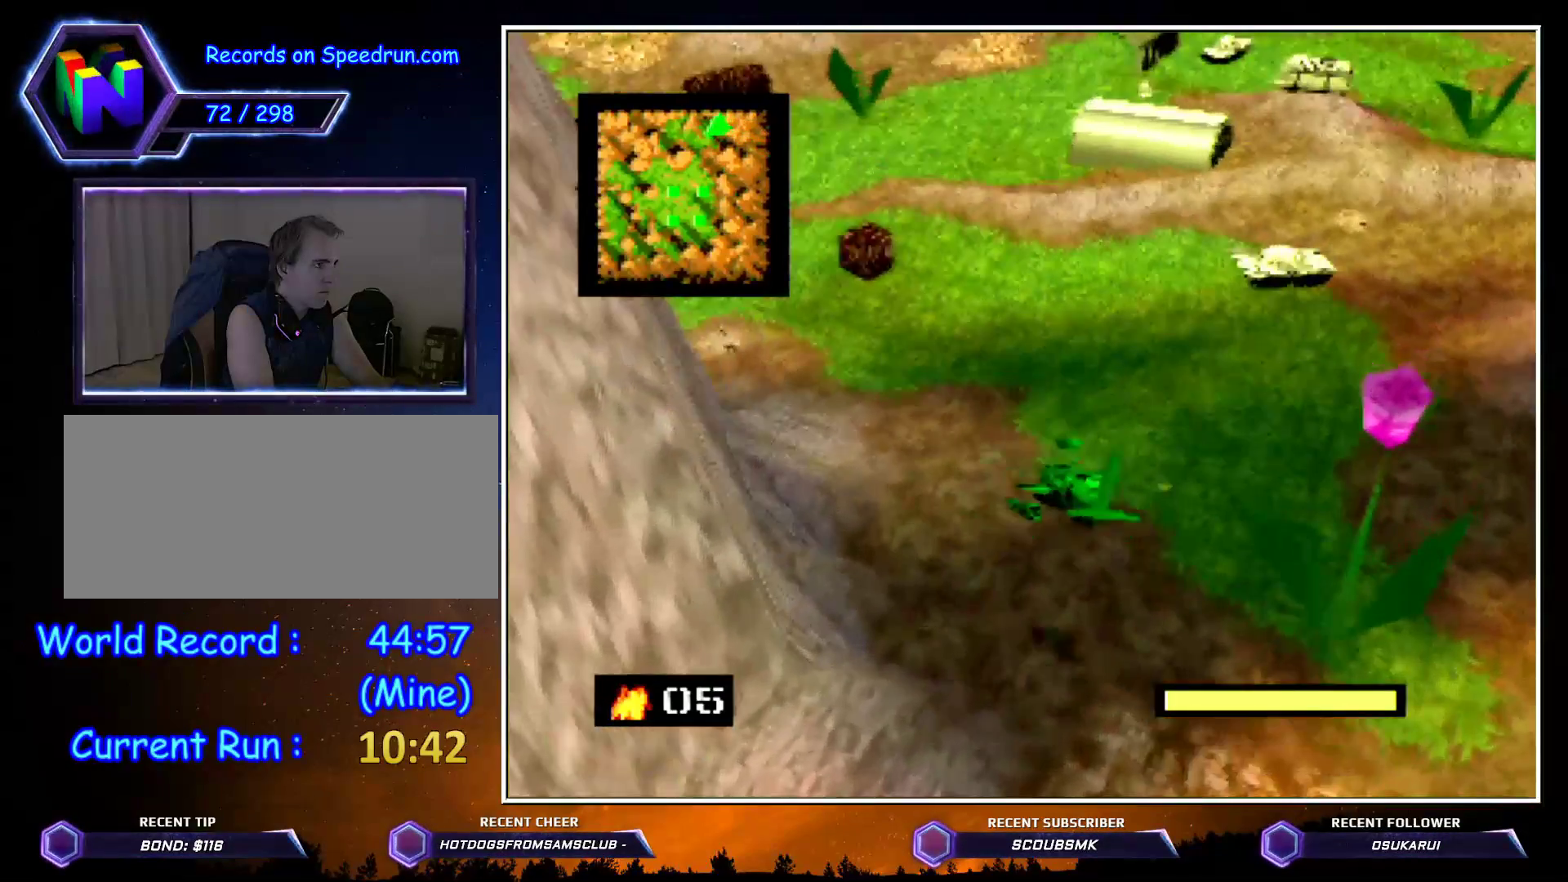
{"buttons": ["C_RIGHT"], "left_stick": "up", "events": []}